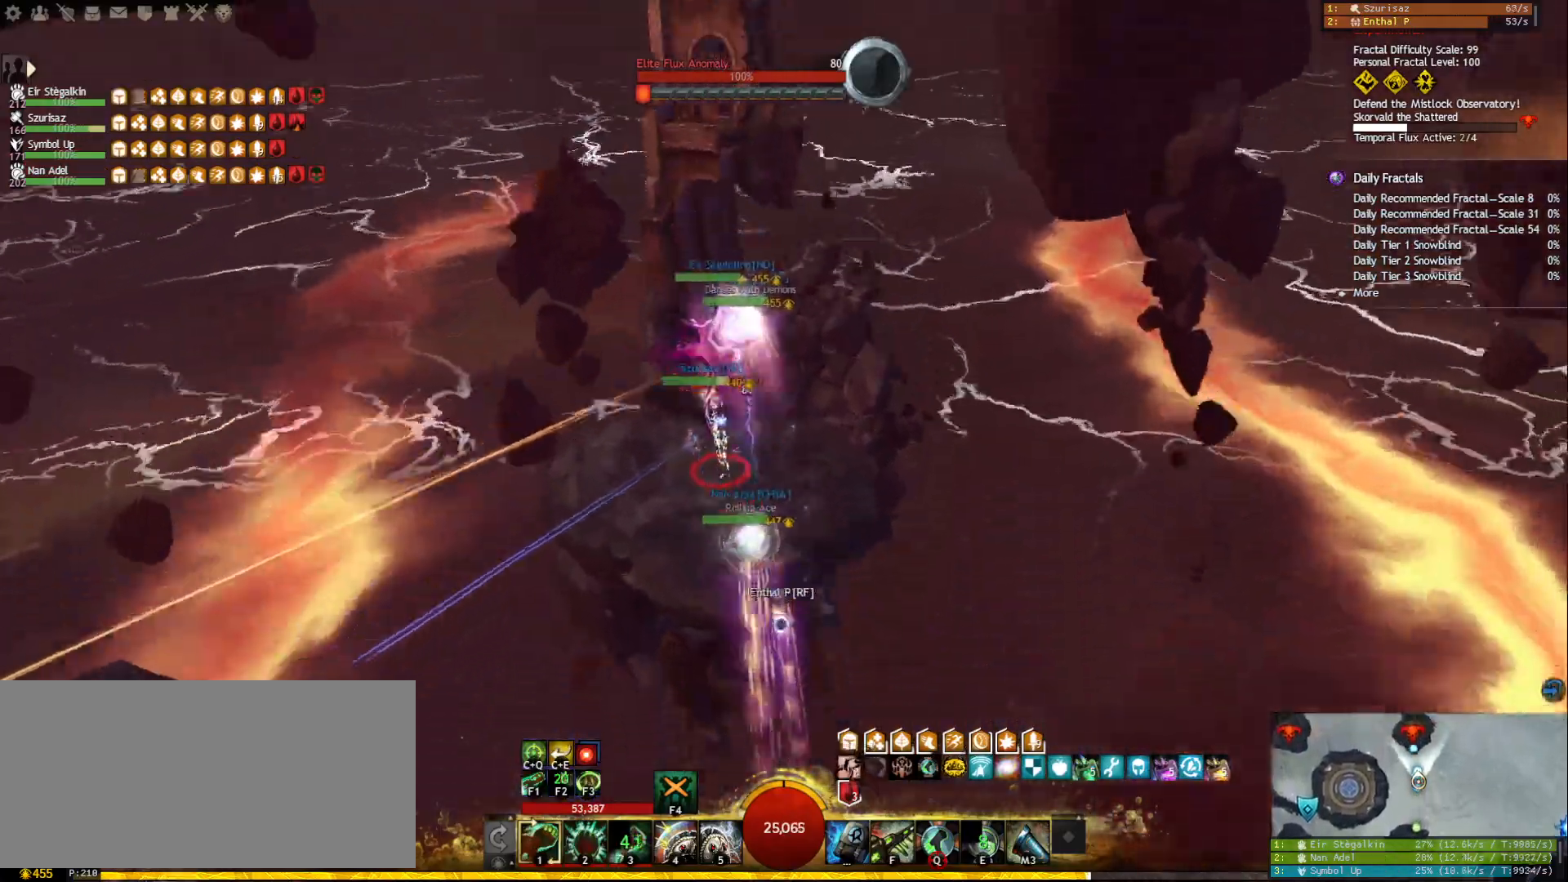
Gameplay with keyboard and mouse; each line is a JSON object with the keys and mouse buttons held at the frame after it. "events" lists presses ("down") and releases ("up") of "1", "2", "3", "4", "5", "a", "ctrl", "d", "e", "escape", "f", "f1", "f2", "f3", "f4", "f5", "q", "r", "s", "shift", "space", "tab", "tilde", "w", "mouse_left", "mouse_wheel", "mouse_right", "mouse_mb4" and "mouse_mb5" between this image and that frame as [ms after this image, input, new state], when the widget could be followed in between. "mouse_left", "mouse_wheel", "mouse_right", "mouse_mb4", "mouse_mb5" = the "left", "wheel", "right", "mb4", "mb5" buttons of the "mouse" list. No other keys are recorded. "wheel" means that the mouse wheel is clicked or scrolled. Mouse movement is not recorded.
{"keys": ["w"], "mouse": [], "events": []}
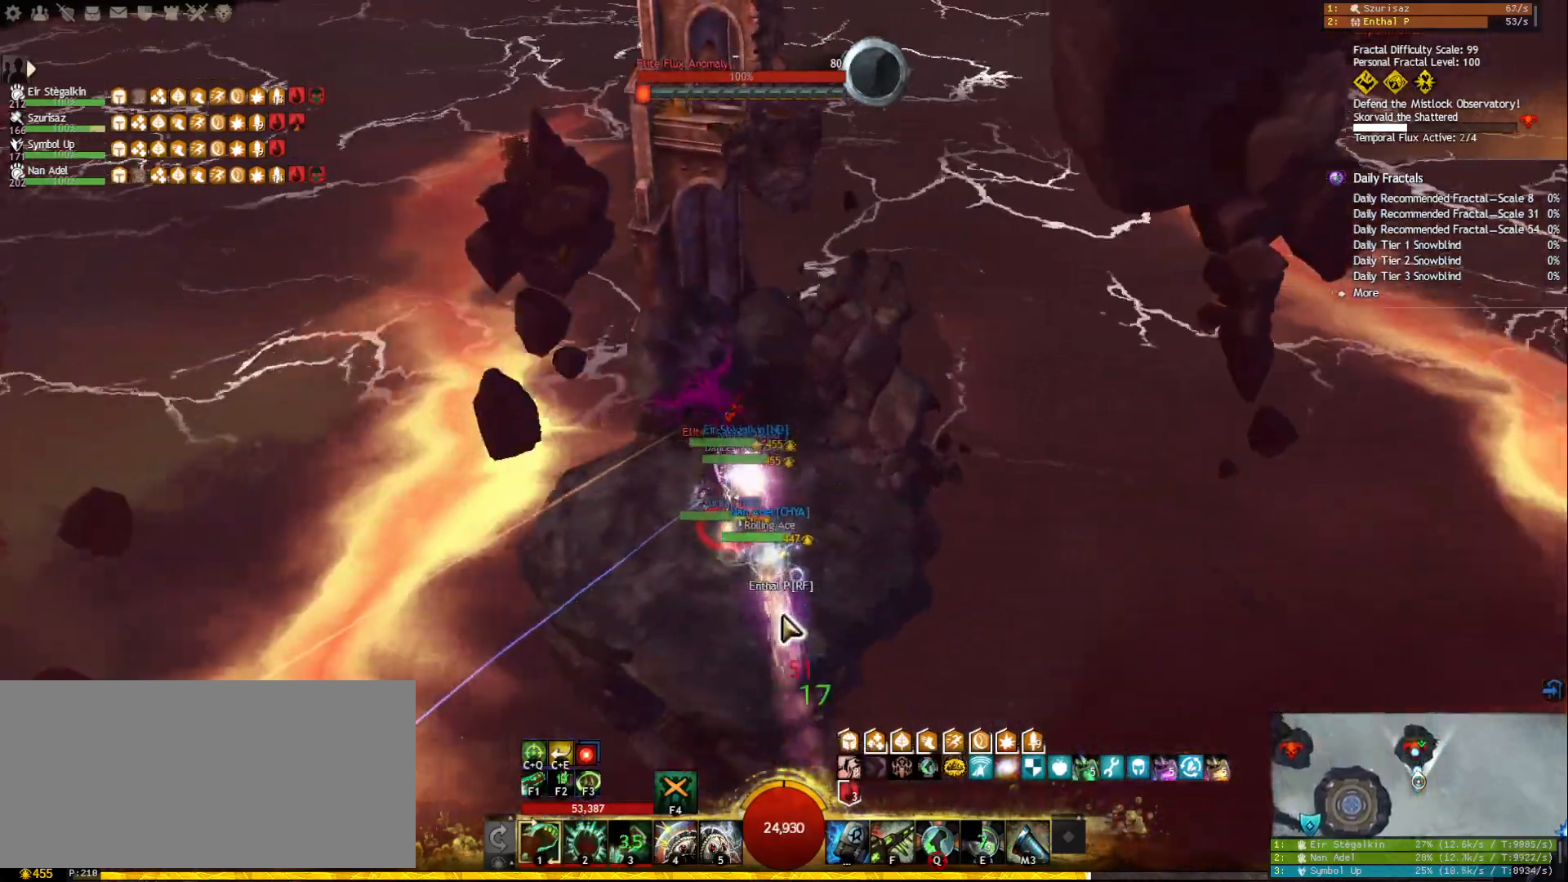
{"keys": [], "mouse": ["right"], "events": [[150, "w", "up"], [183, "mouse_right", "down"], [317, "mouse_right", "up"], [450, "mouse_right", "down"]]}
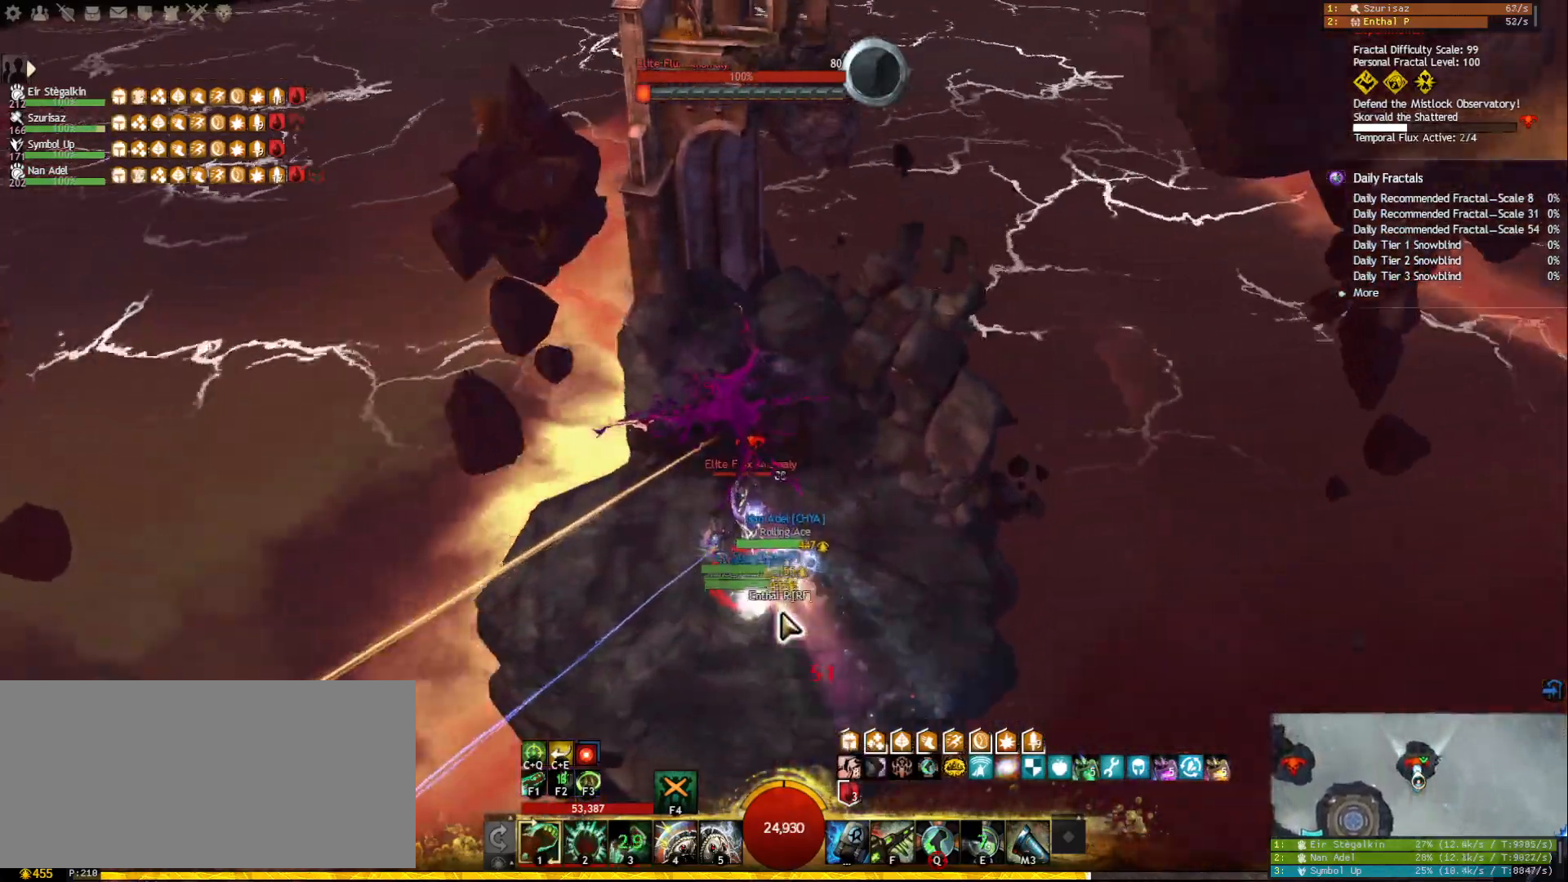
{"keys": ["ctrl", "e"], "mouse": [], "events": [[83, "mouse_right", "up"], [167, "mouse_right", "down"], [200, "ctrl", "down"], [283, "mouse_right", "up"], [350, "mouse_right", "down"], [450, "e", "down"], [467, "mouse_right", "up"]]}
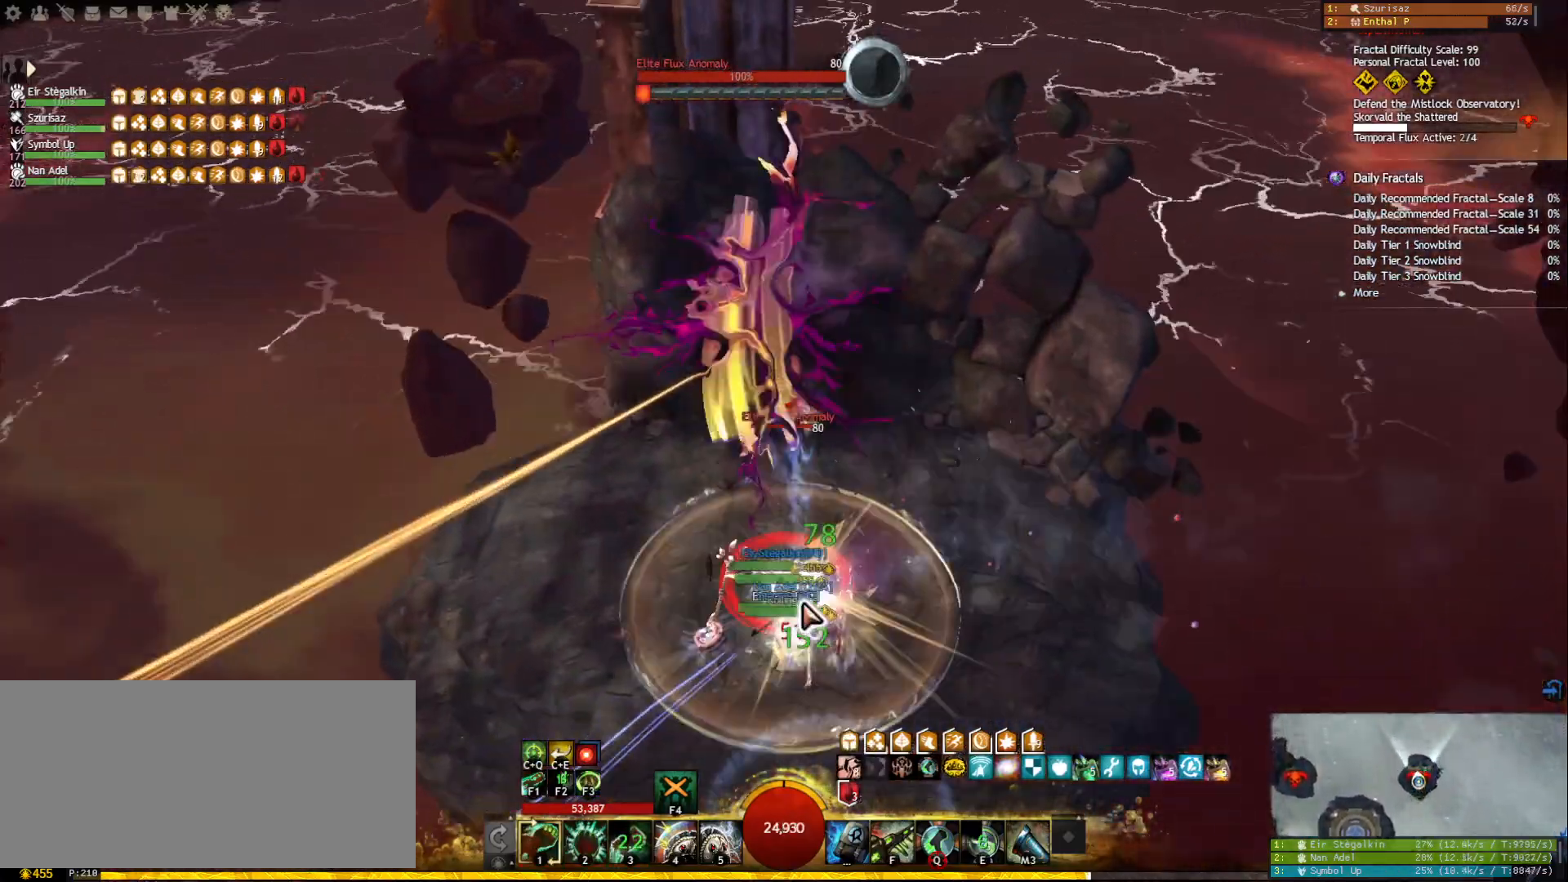
{"keys": [], "mouse": [], "events": [[33, "e", "up"], [83, "e", "down"], [167, "e", "up"], [183, "mouse_right", "down"], [233, "ctrl", "up"], [283, "mouse_left", "down"], [333, "mouse_left", "up"], [433, "space", "down"], [500, "mouse_right", "up"], [500, "space", "up"]]}
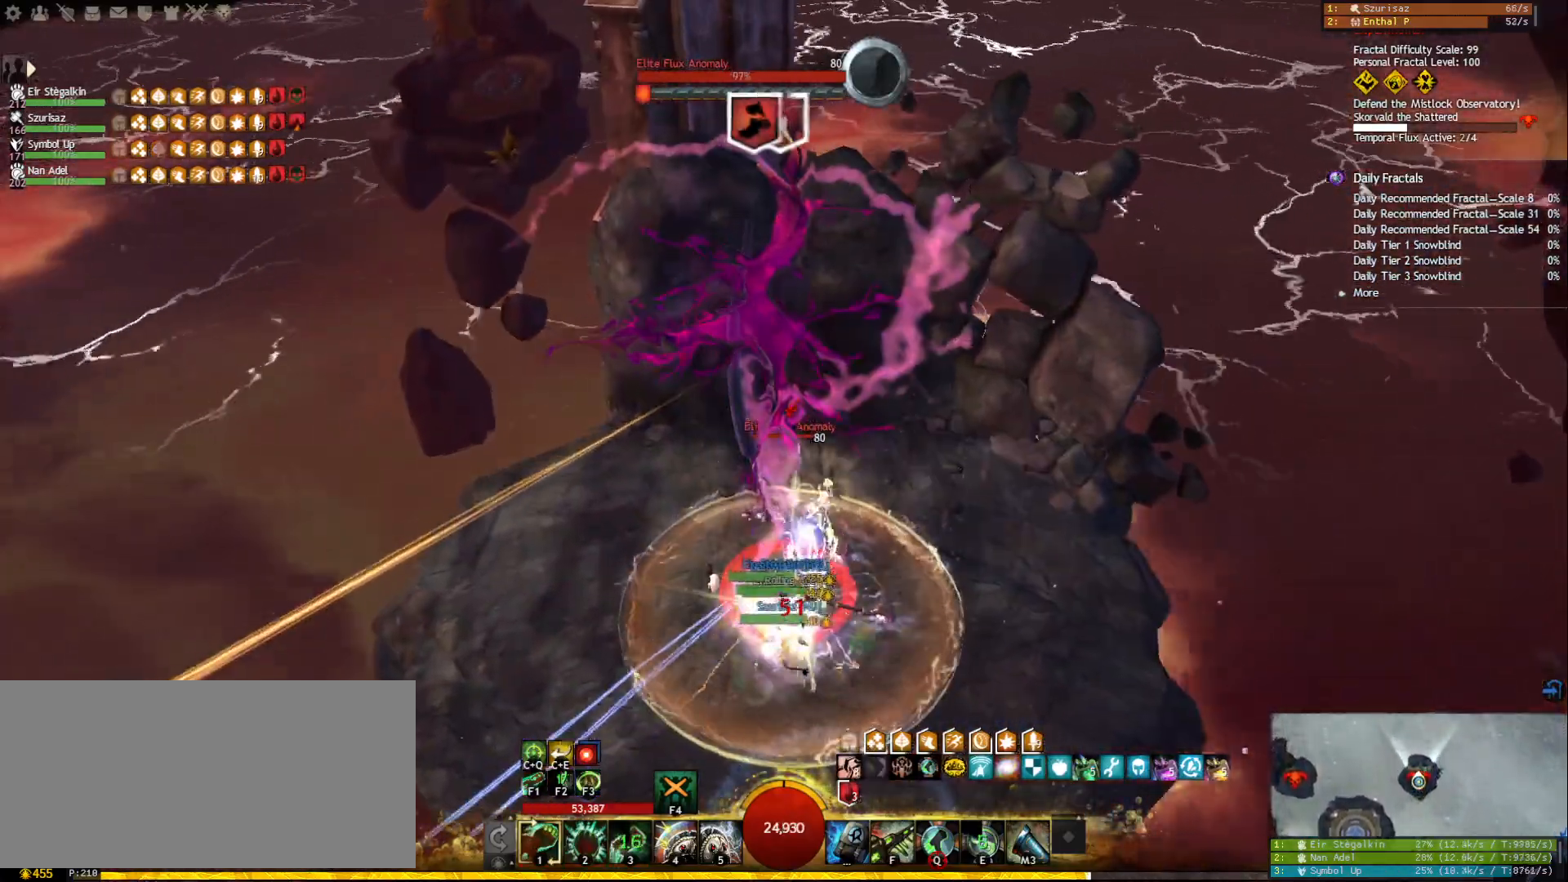
{"keys": [], "mouse": ["left", "right"], "events": [[217, "mouse_right", "down"], [350, "mouse_left", "down"]]}
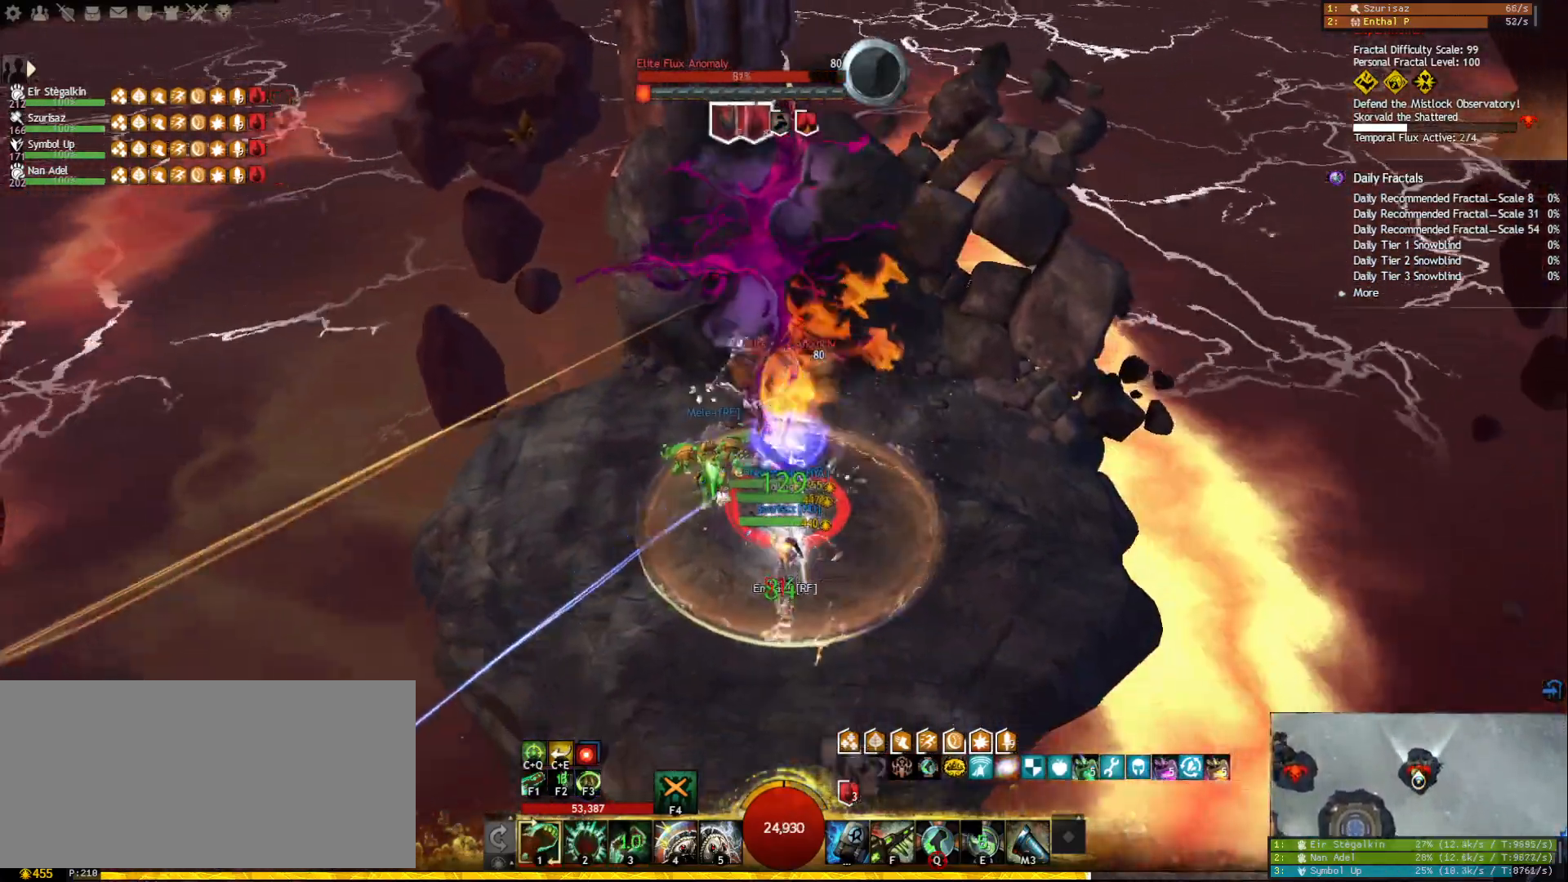
{"keys": ["ctrl", "q"], "mouse": ["left", "right"], "events": [[67, "ctrl", "down"], [400, "q", "down"]]}
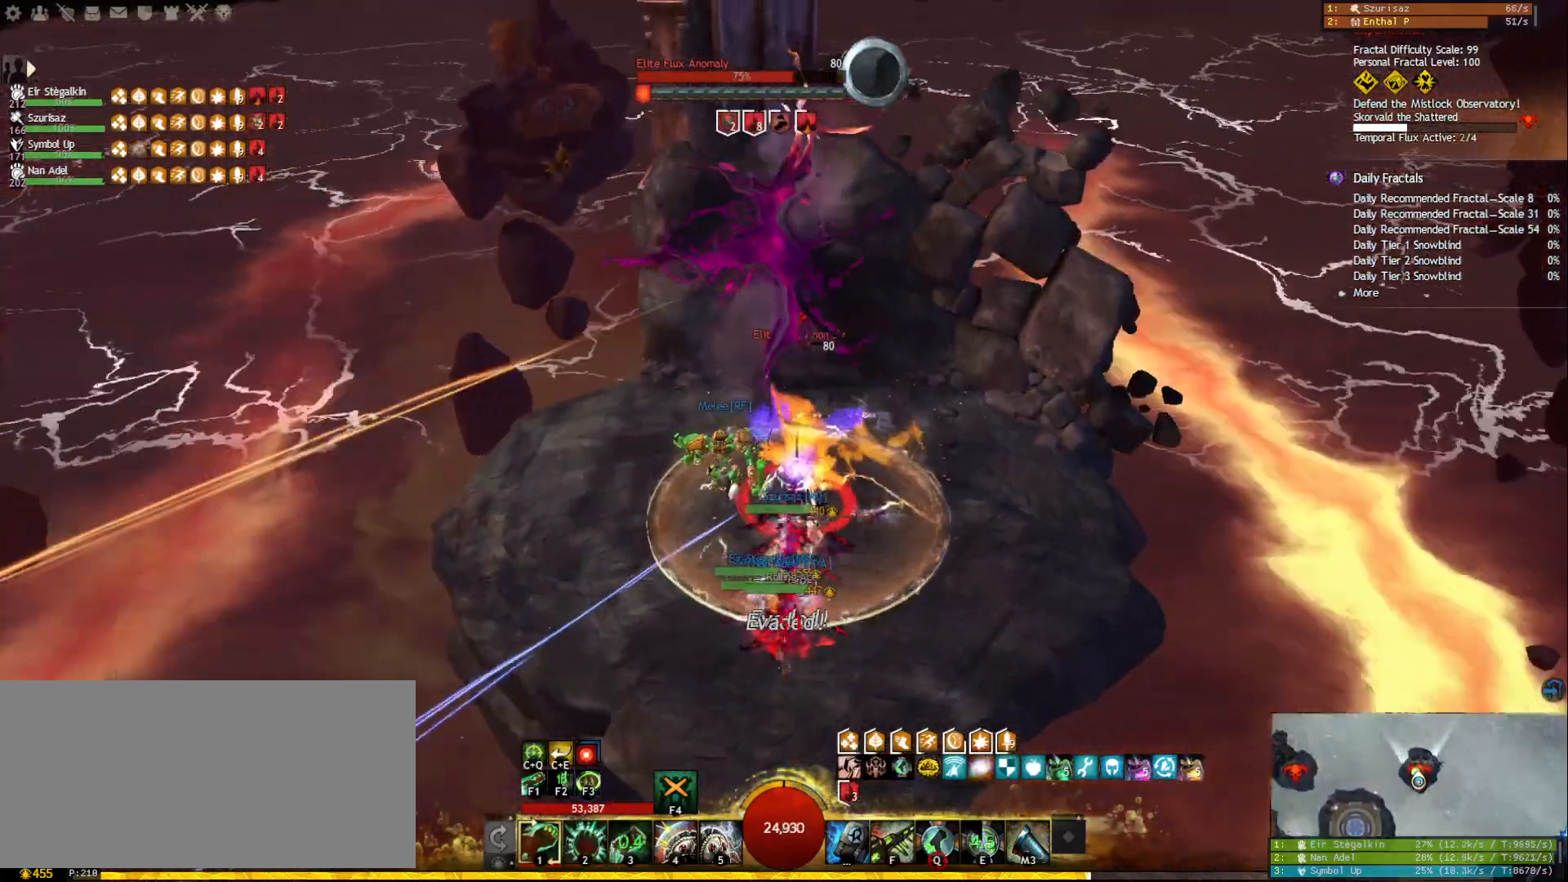
{"keys": [], "mouse": ["left", "right"], "events": [[17, "q", "up"], [100, "ctrl", "up"], [167, "f3", "down"], [233, "f3", "up"], [367, "f3", "down"], [467, "f3", "up"]]}
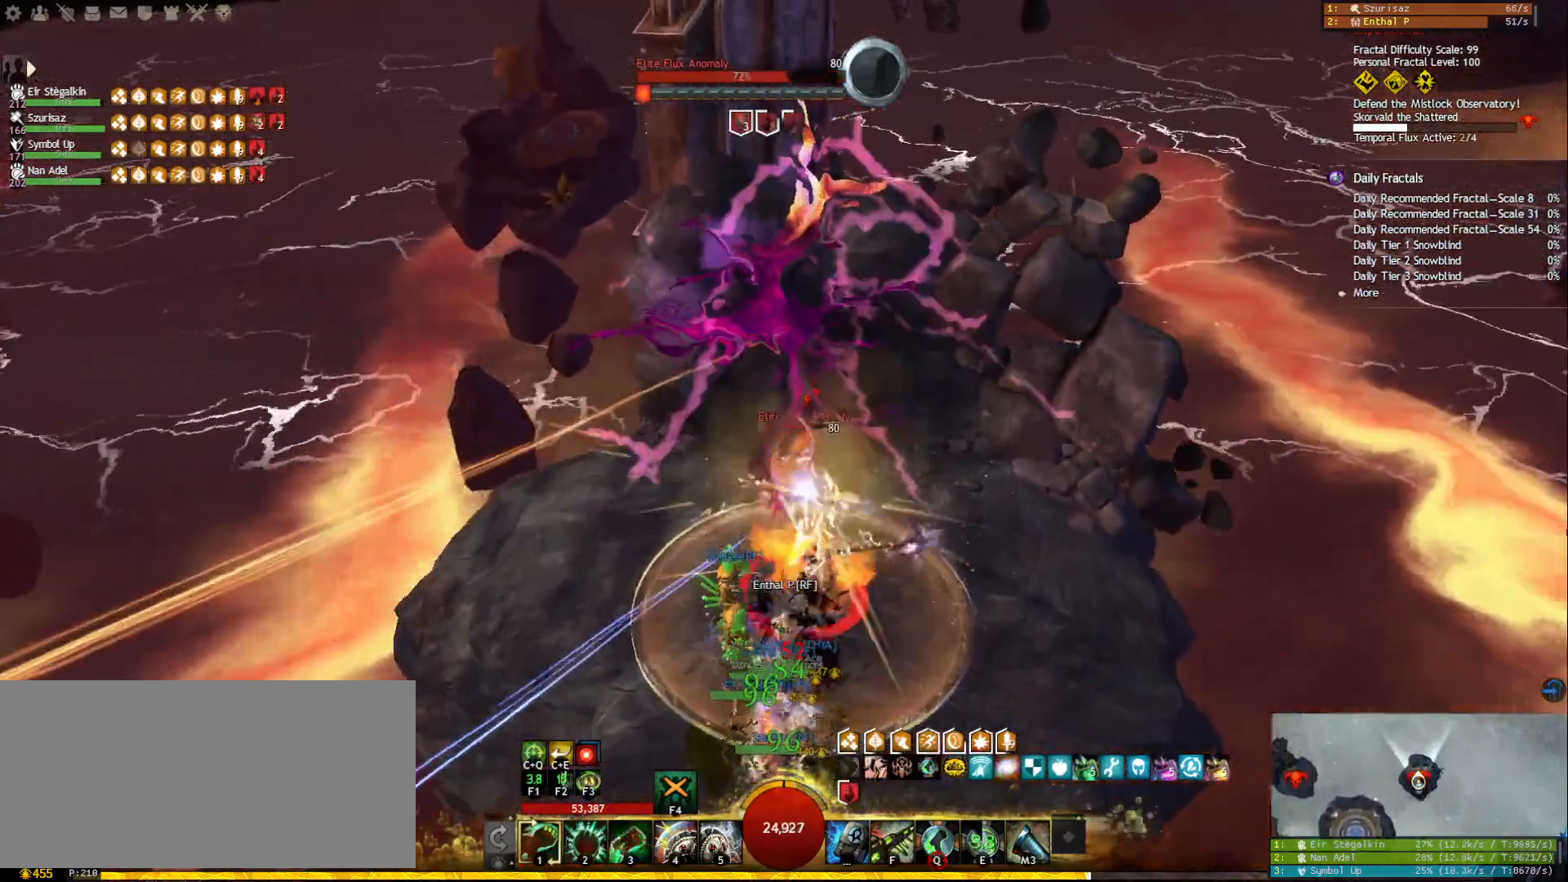
{"keys": ["1"], "mouse": [], "events": [[67, "mouse_left", "up"], [83, "mouse_right", "up"], [300, "1", "down"]]}
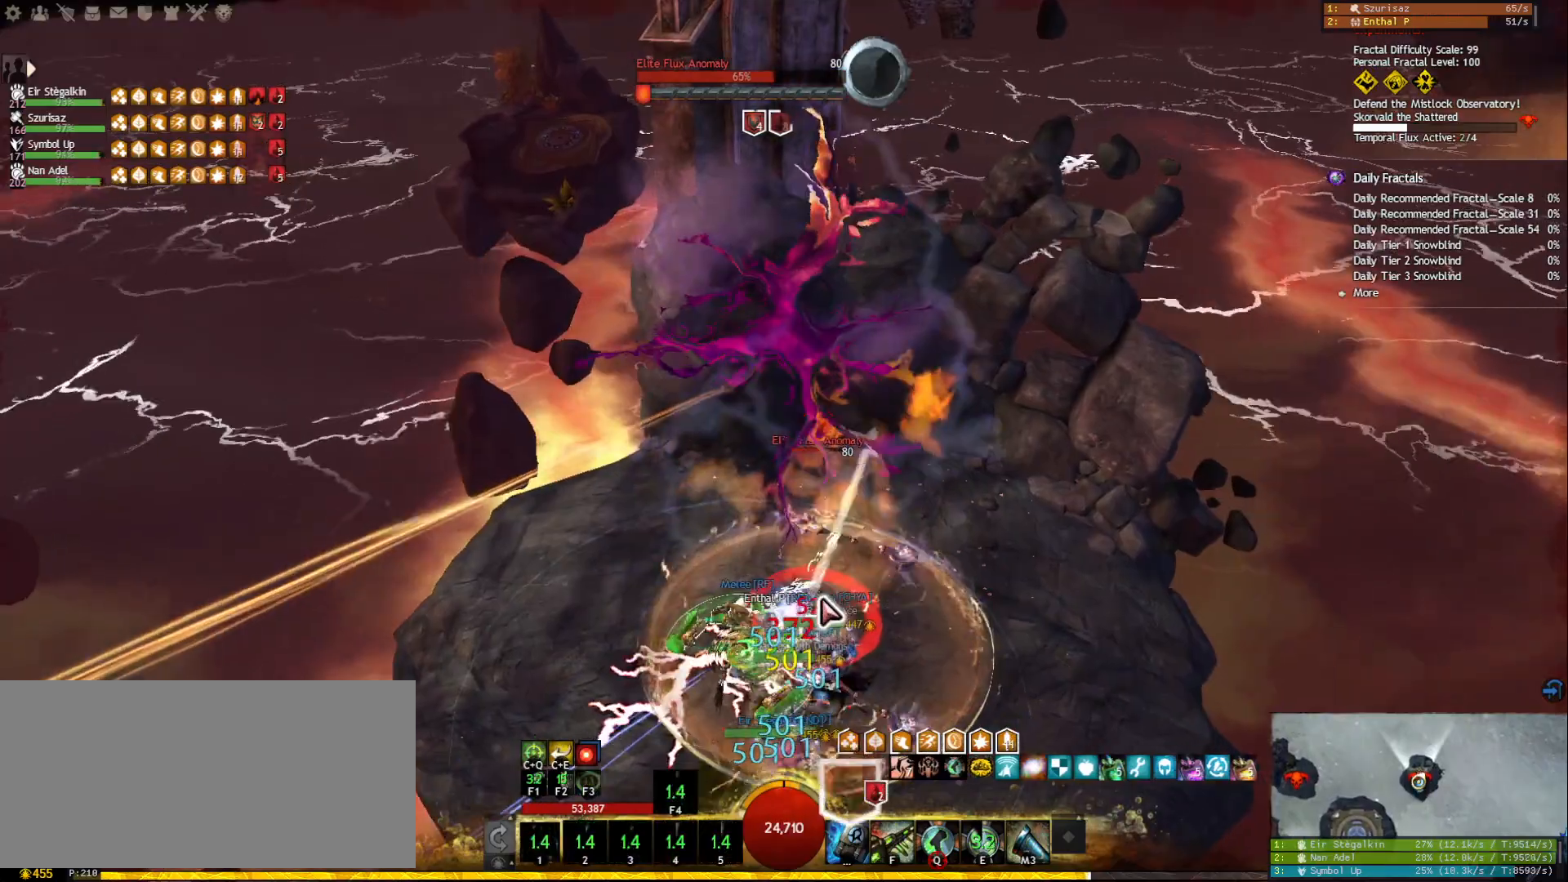
{"keys": ["1"], "mouse": ["right"], "events": [[67, "mouse_right", "down"], [200, "mouse_right", "up"], [450, "mouse_right", "down"]]}
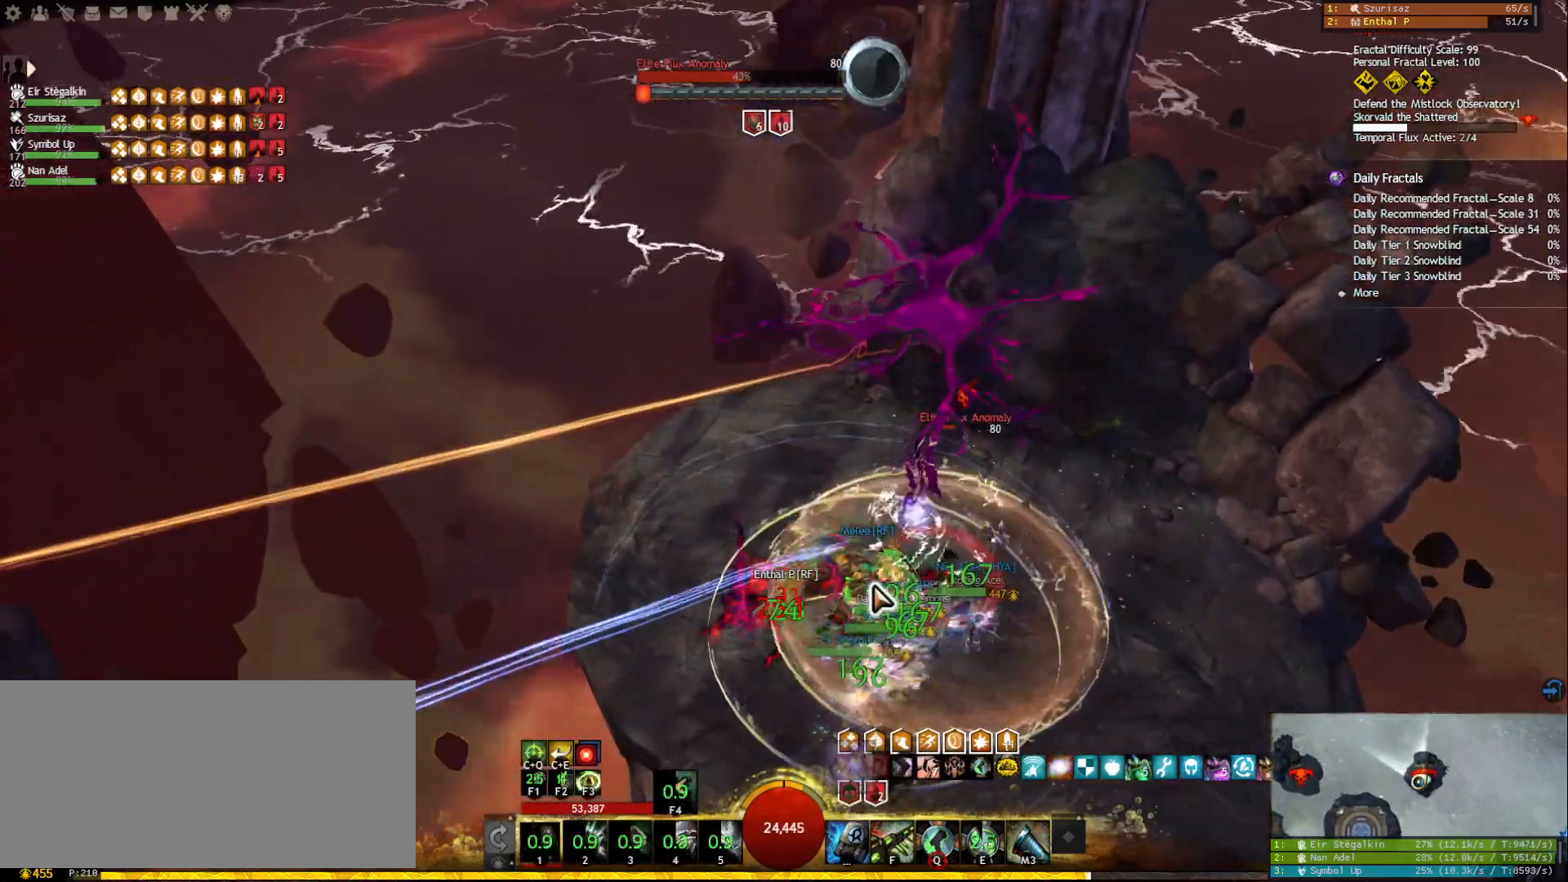
{"keys": ["1"], "mouse": ["left", "right"], "events": [[100, "mouse_right", "up"], [300, "mouse_right", "down"], [483, "mouse_left", "down"]]}
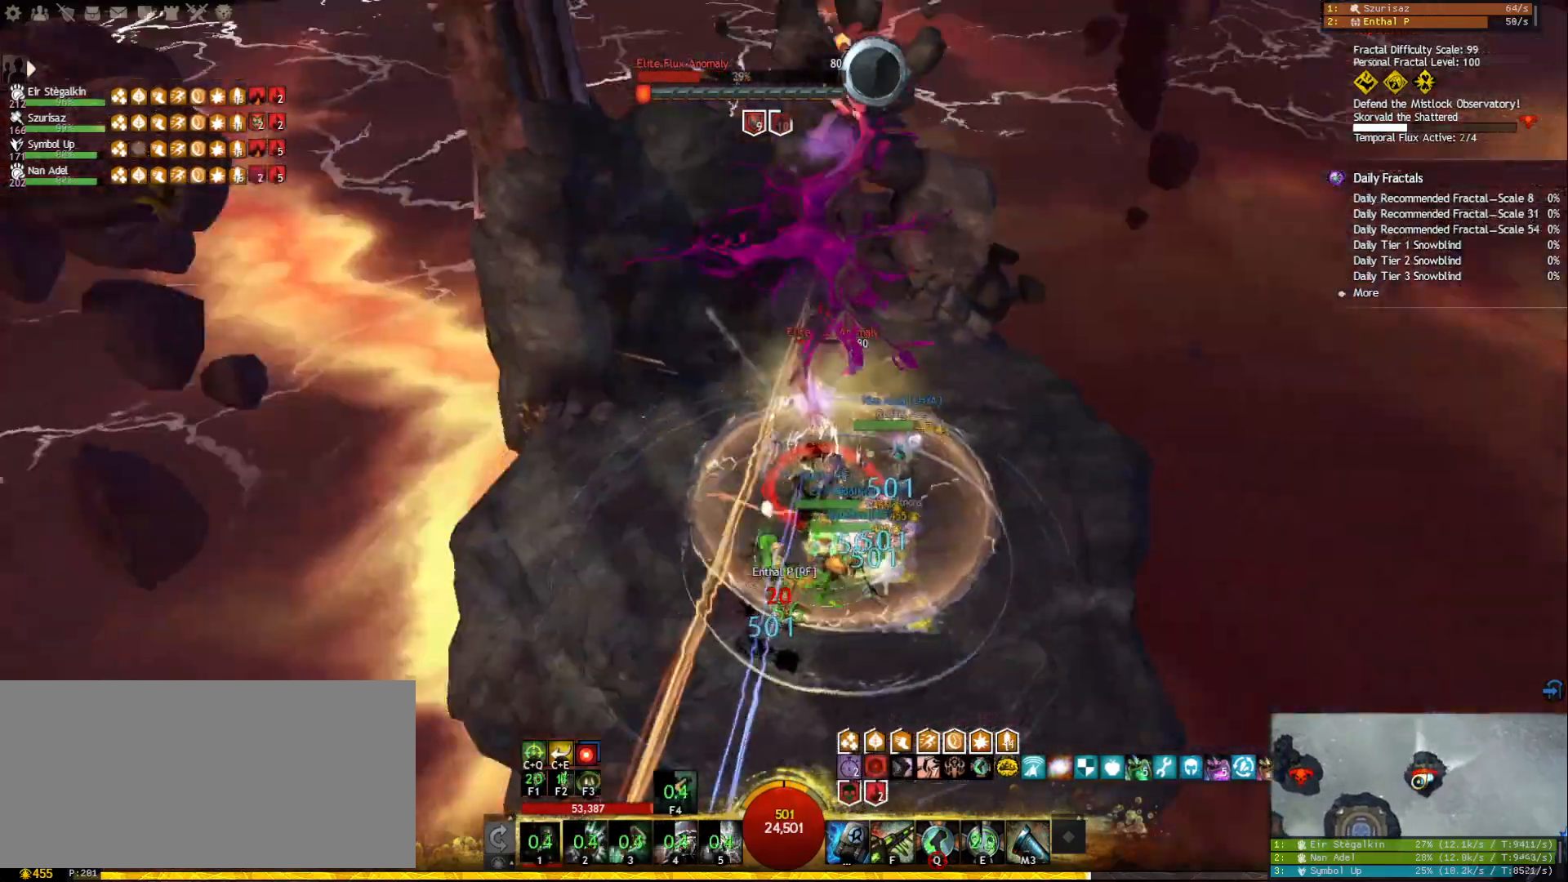
{"keys": ["1"], "mouse": ["left", "right"], "events": [[67, "1", "up"], [317, "1", "down"]]}
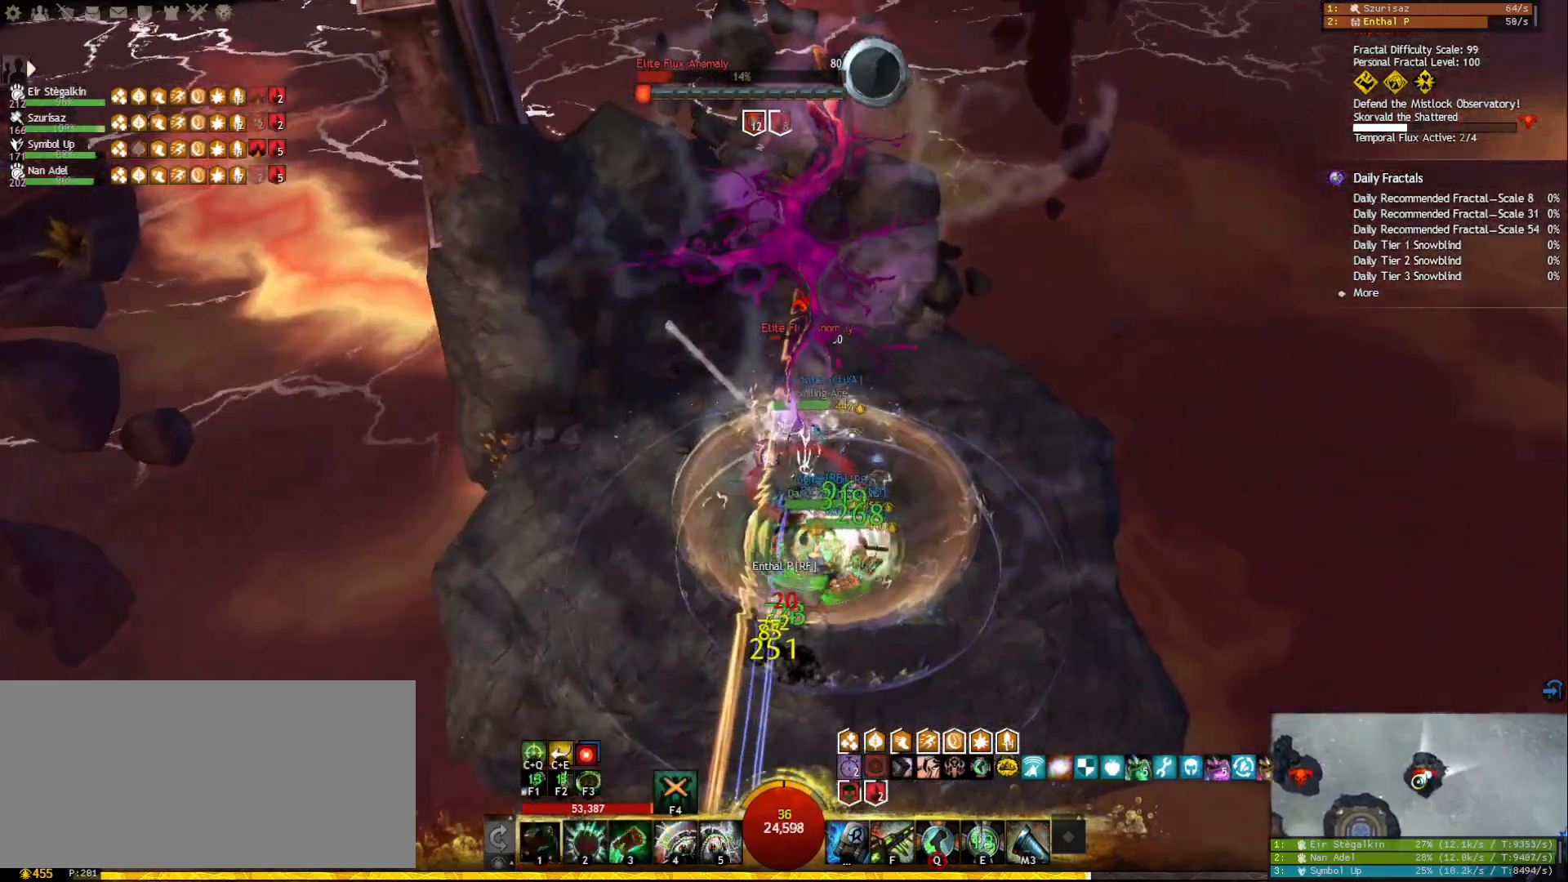
{"keys": ["1"], "mouse": ["right"], "events": [[100, "1", "up"], [217, "1", "down"], [350, "mouse_left", "up"]]}
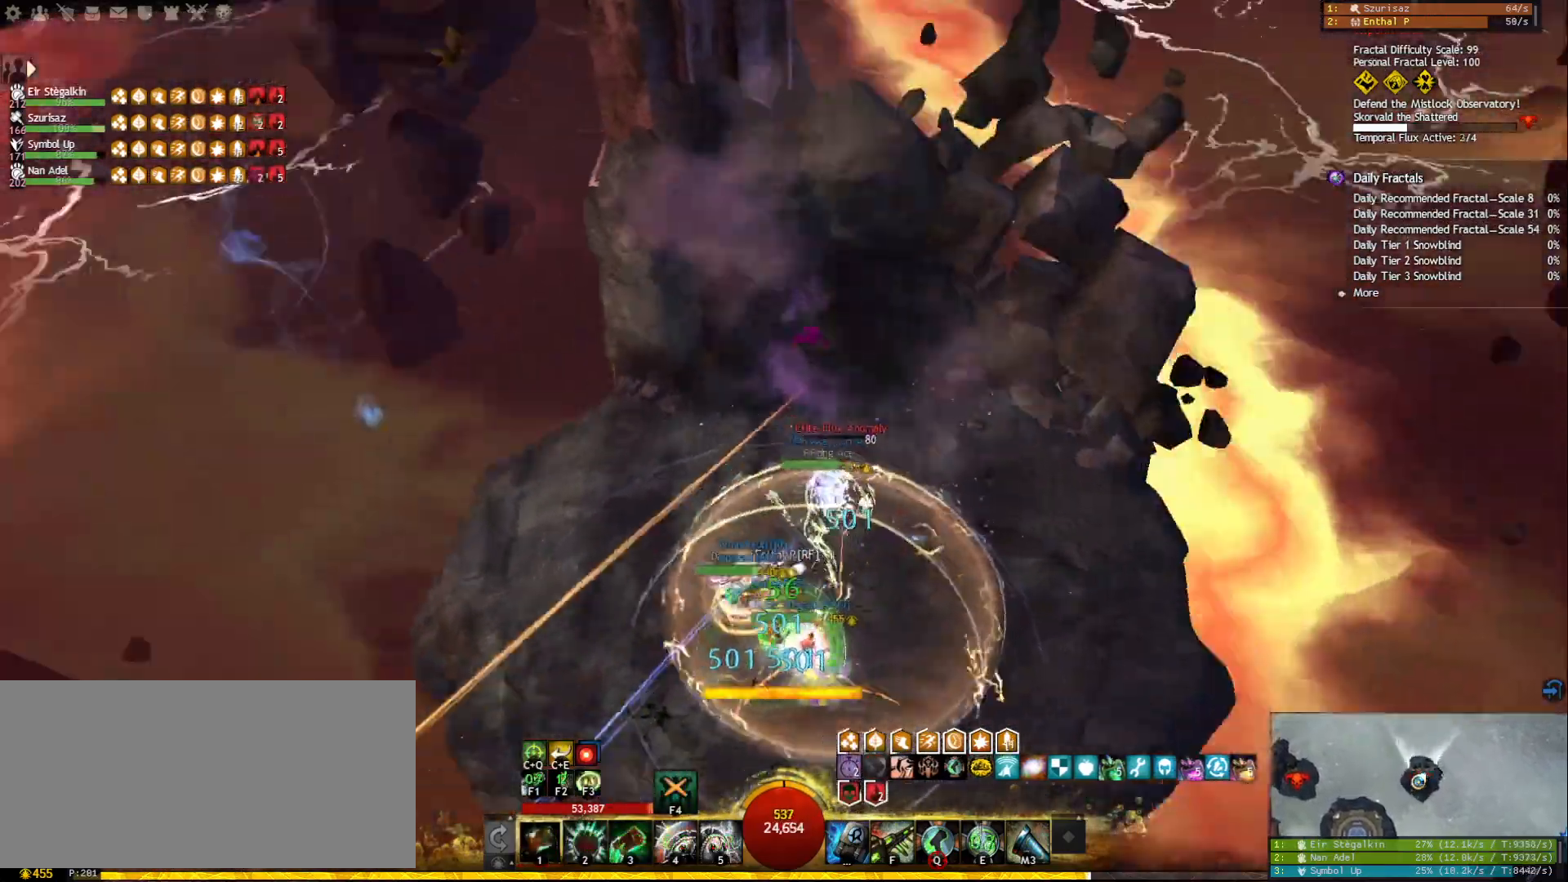
{"keys": ["space", "w"], "mouse": [], "events": [[367, "w", "down"], [467, "space", "down"], [483, "1", "up"], [483, "mouse_right", "up"]]}
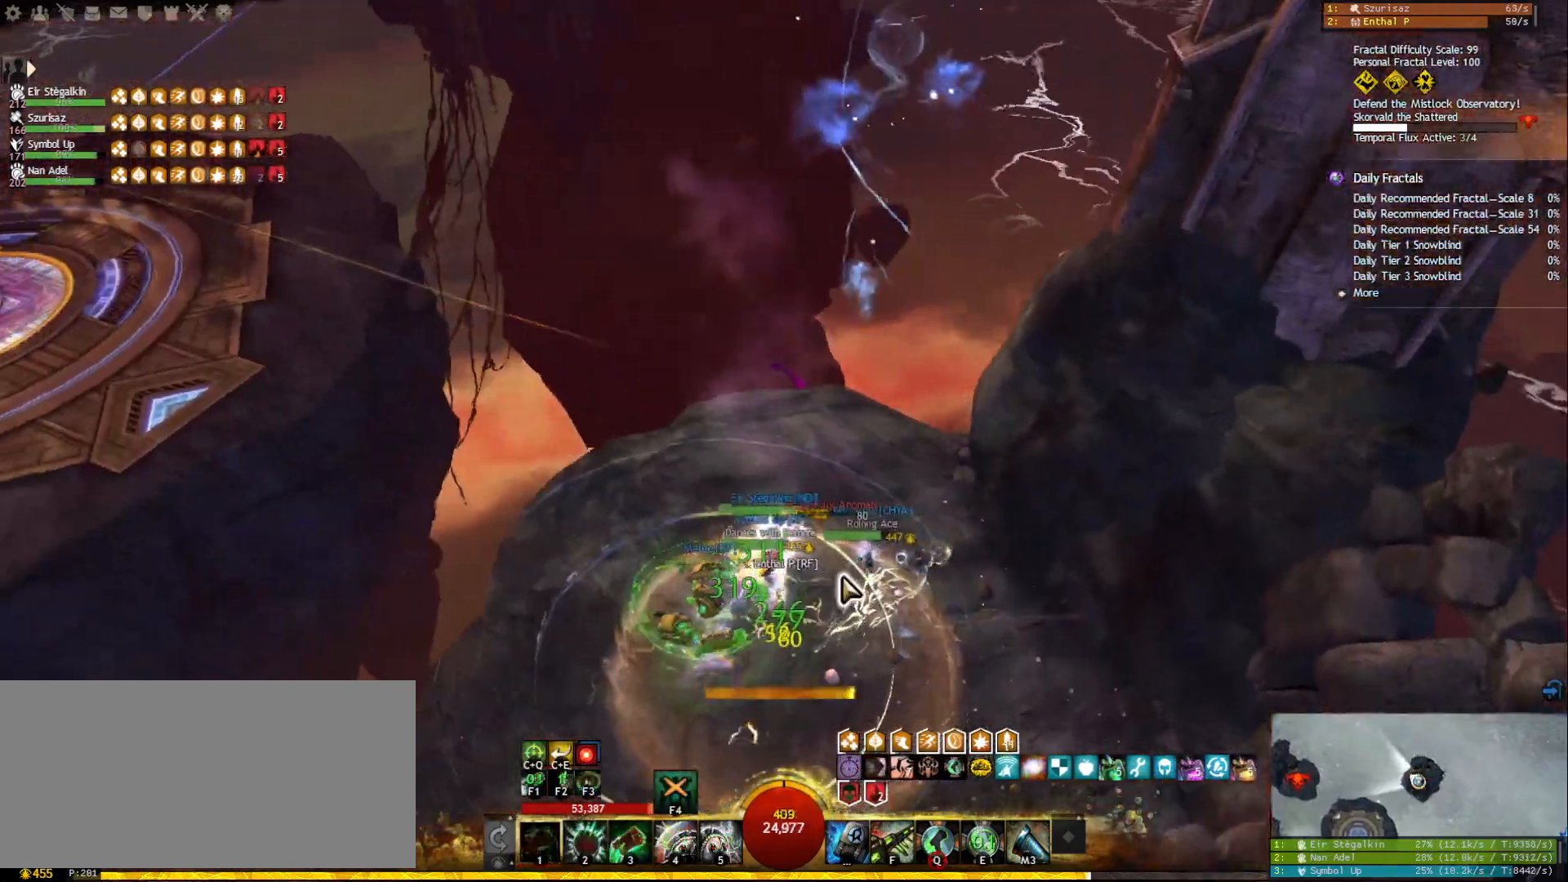
{"keys": [], "mouse": ["left", "right"], "events": [[100, "space", "up"], [117, "w", "up"], [267, "mouse_right", "down"], [300, "mouse_left", "down"]]}
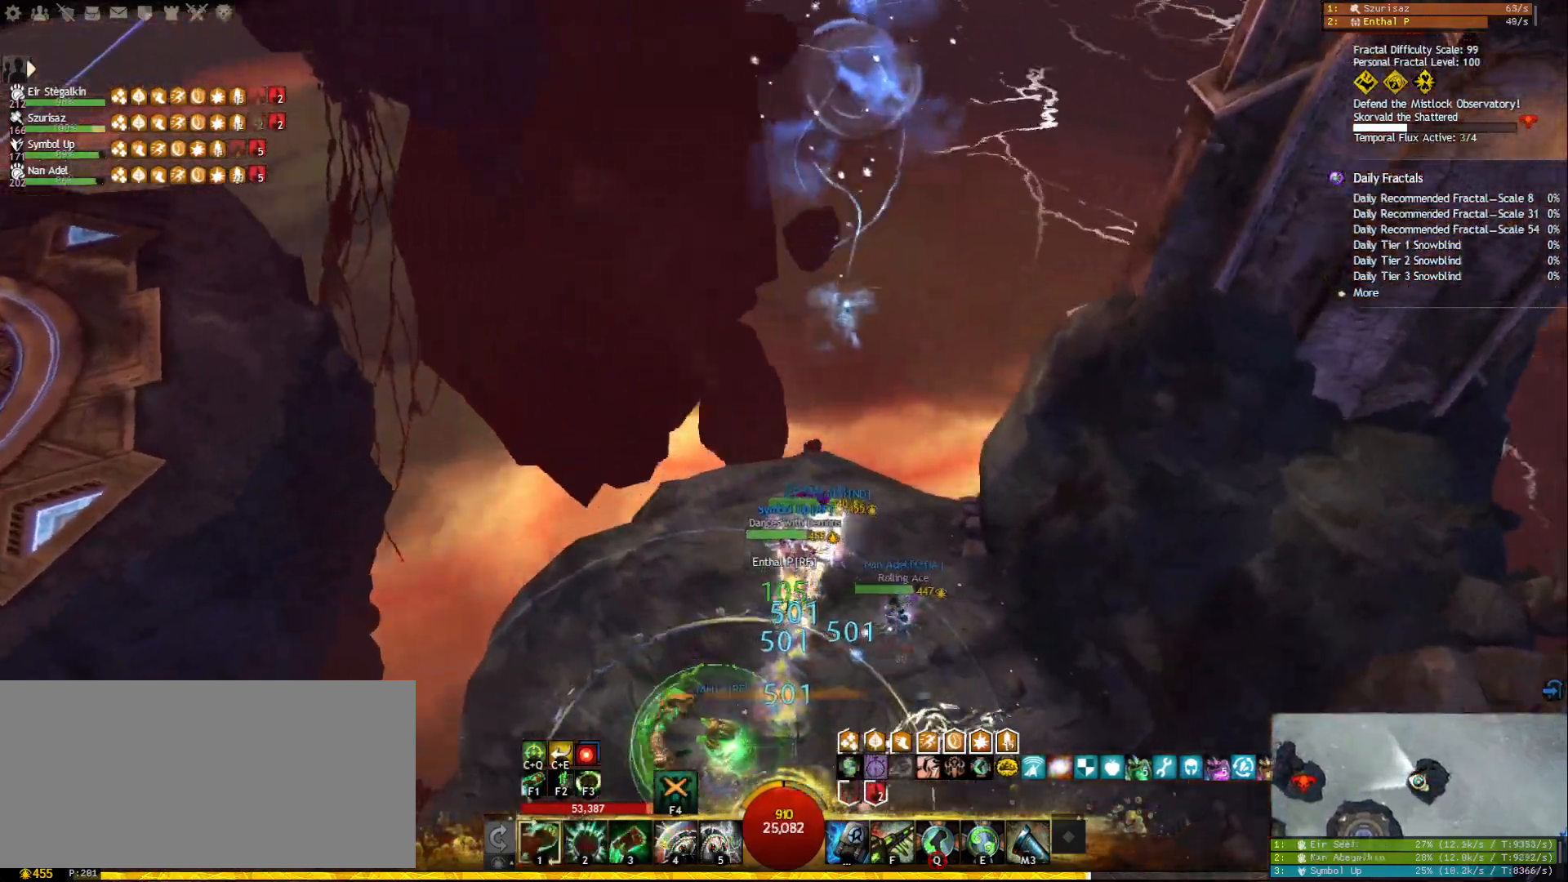
{"keys": [], "mouse": ["left", "right"], "events": []}
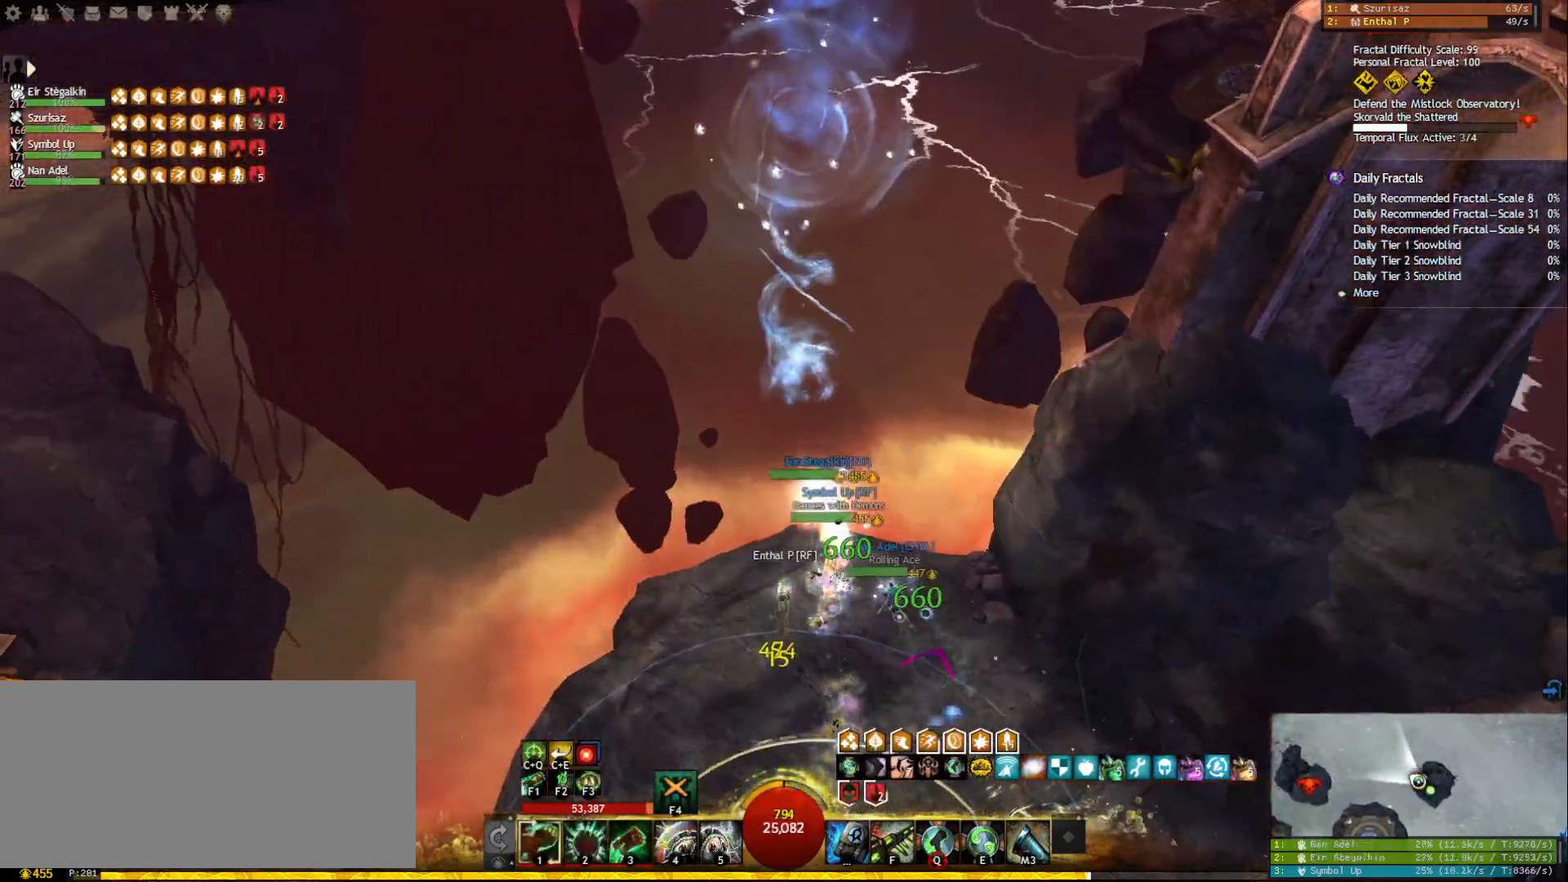
{"keys": [], "mouse": ["left", "right"], "events": [[250, "r", "down"], [383, "r", "up"]]}
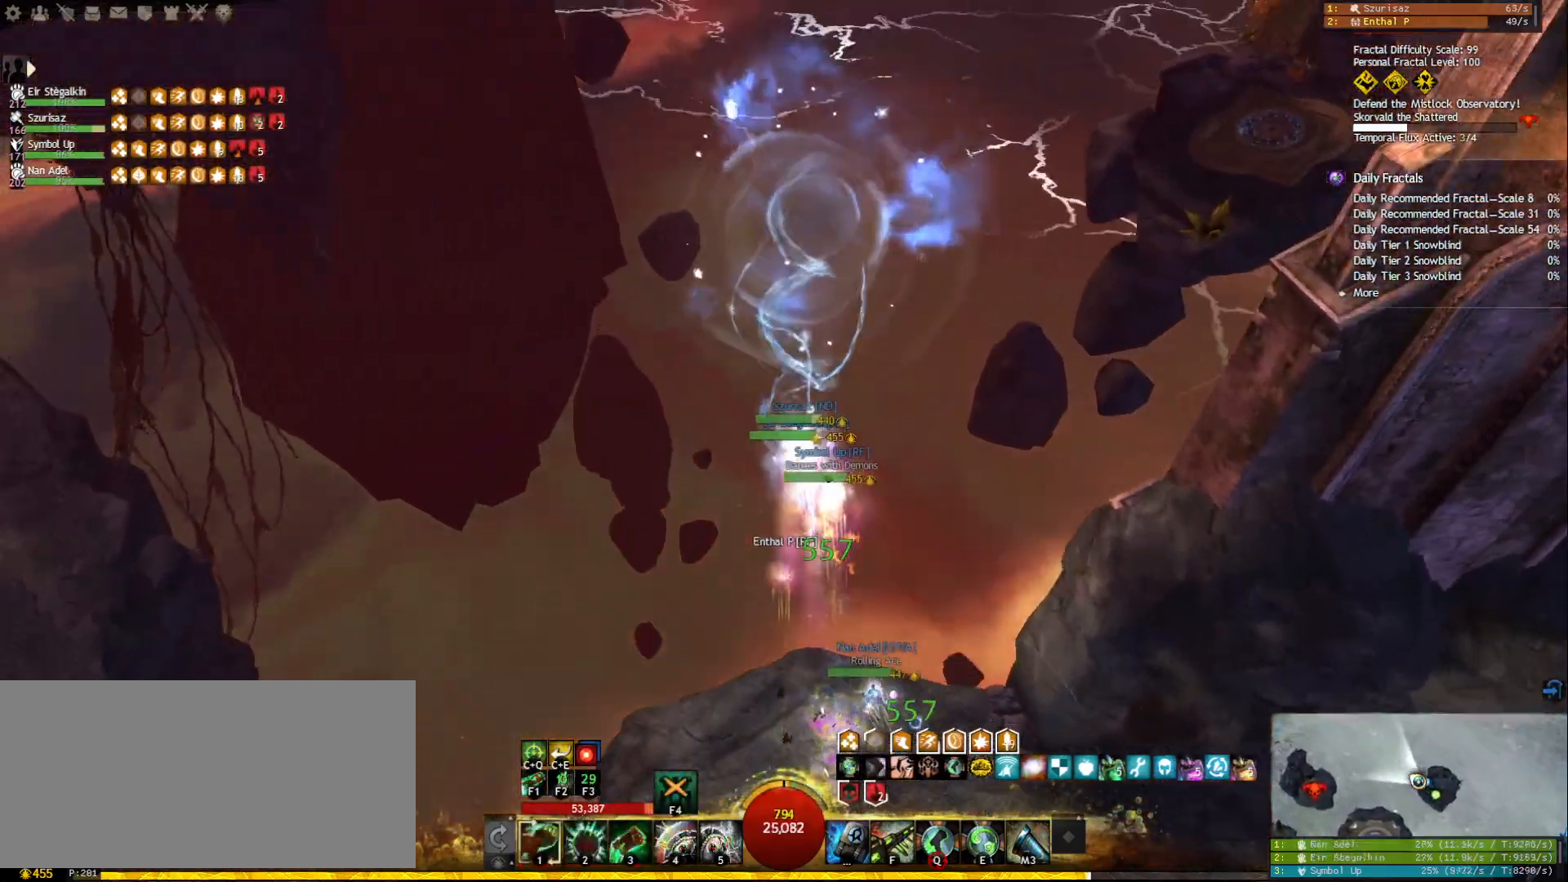
{"keys": ["d", "w"], "mouse": ["left", "right"], "events": [[117, "w", "down"], [400, "d", "down"]]}
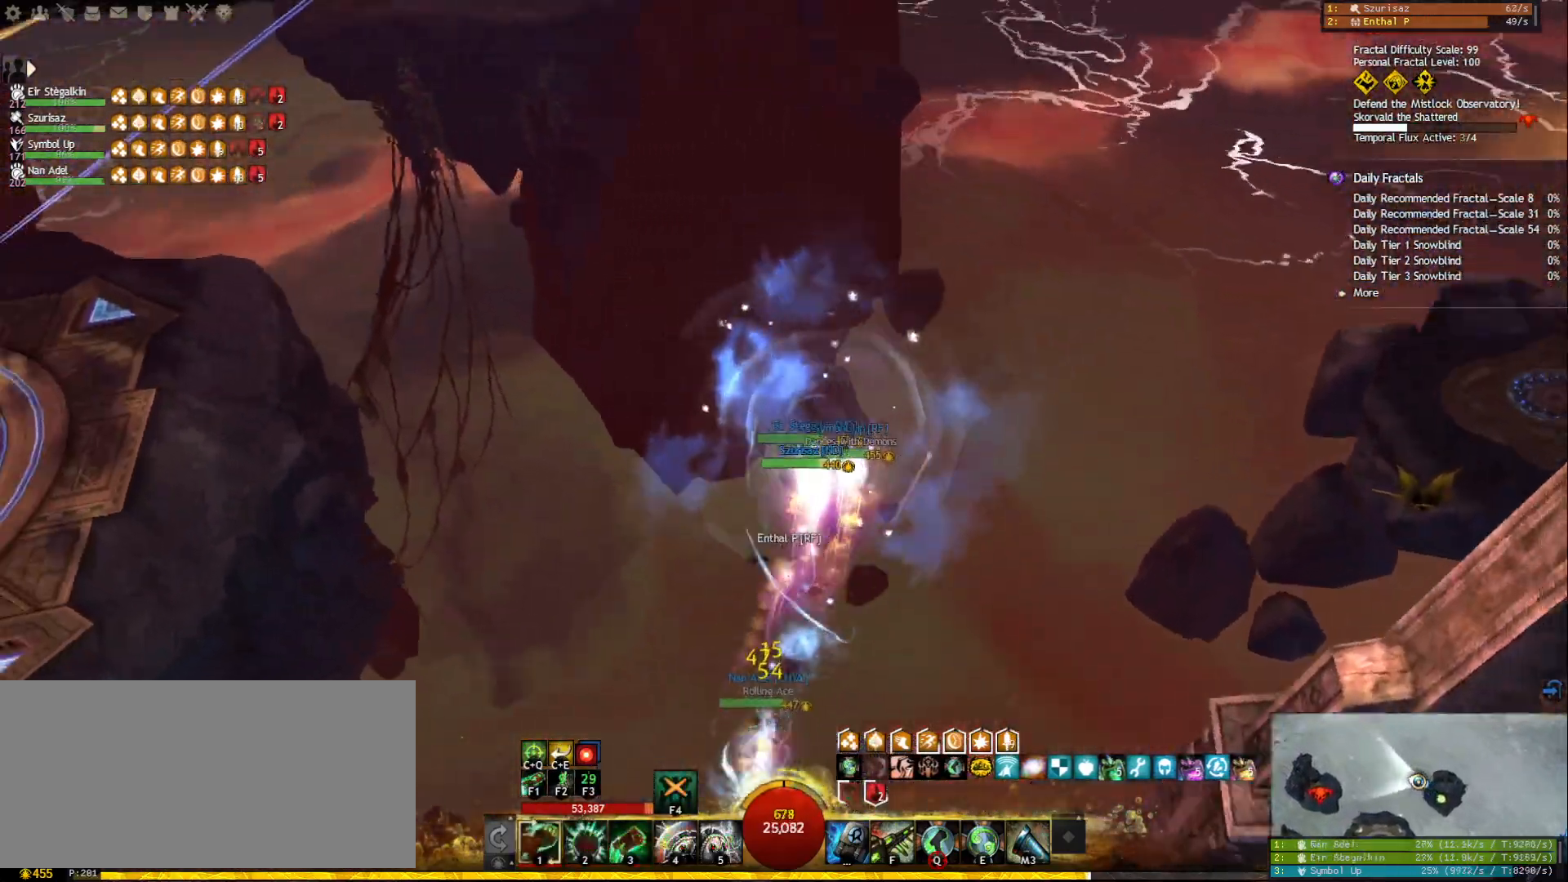
{"keys": ["w"], "mouse": ["left", "right"], "events": [[200, "d", "up"]]}
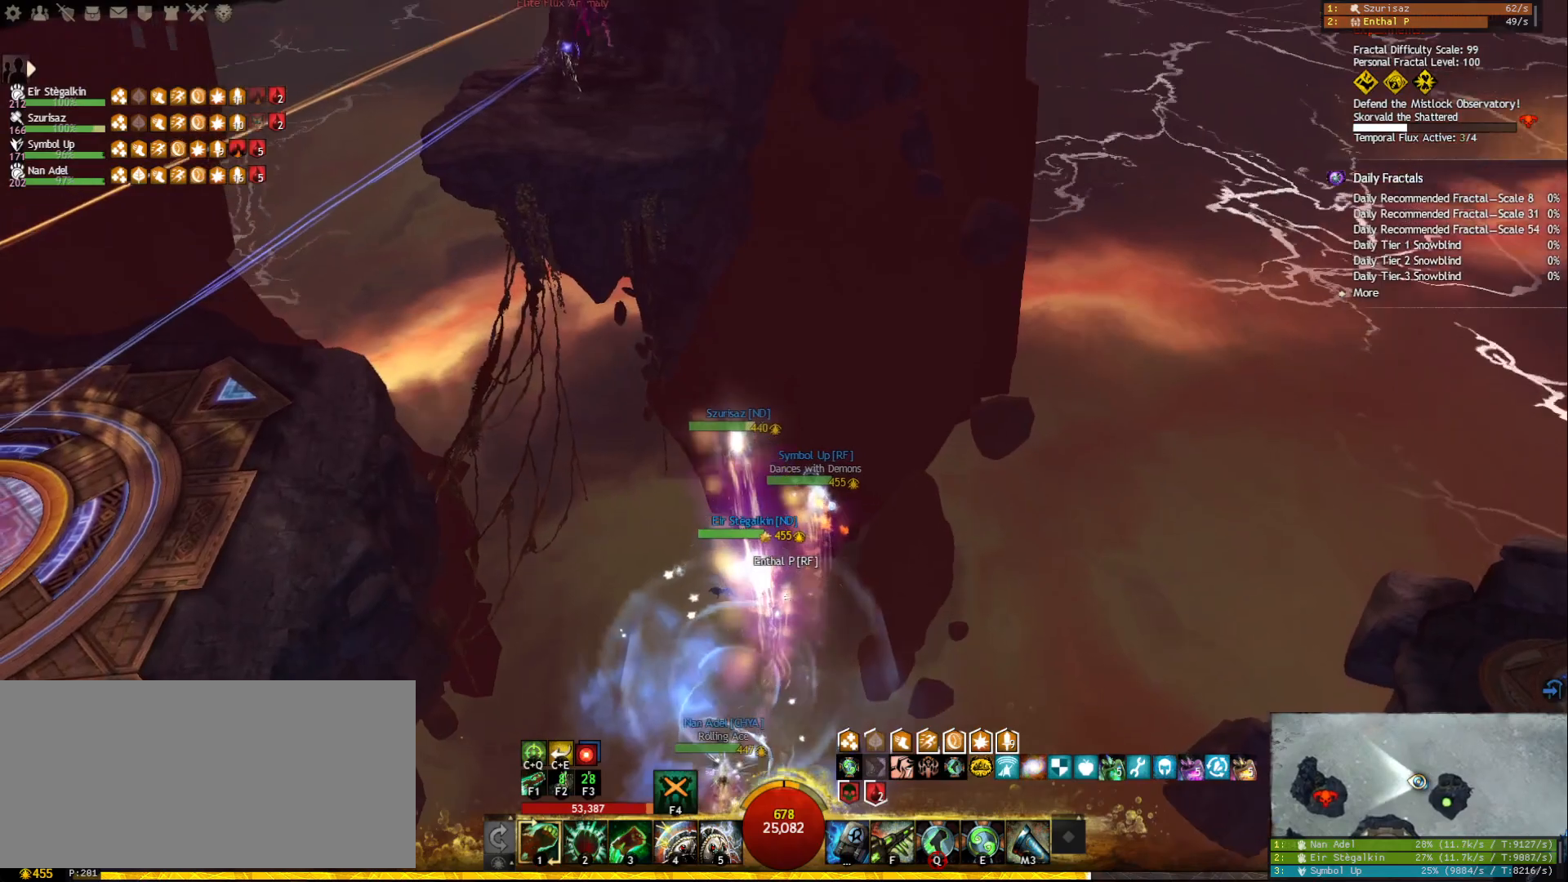
{"keys": ["w"], "mouse": ["left", "right"], "events": []}
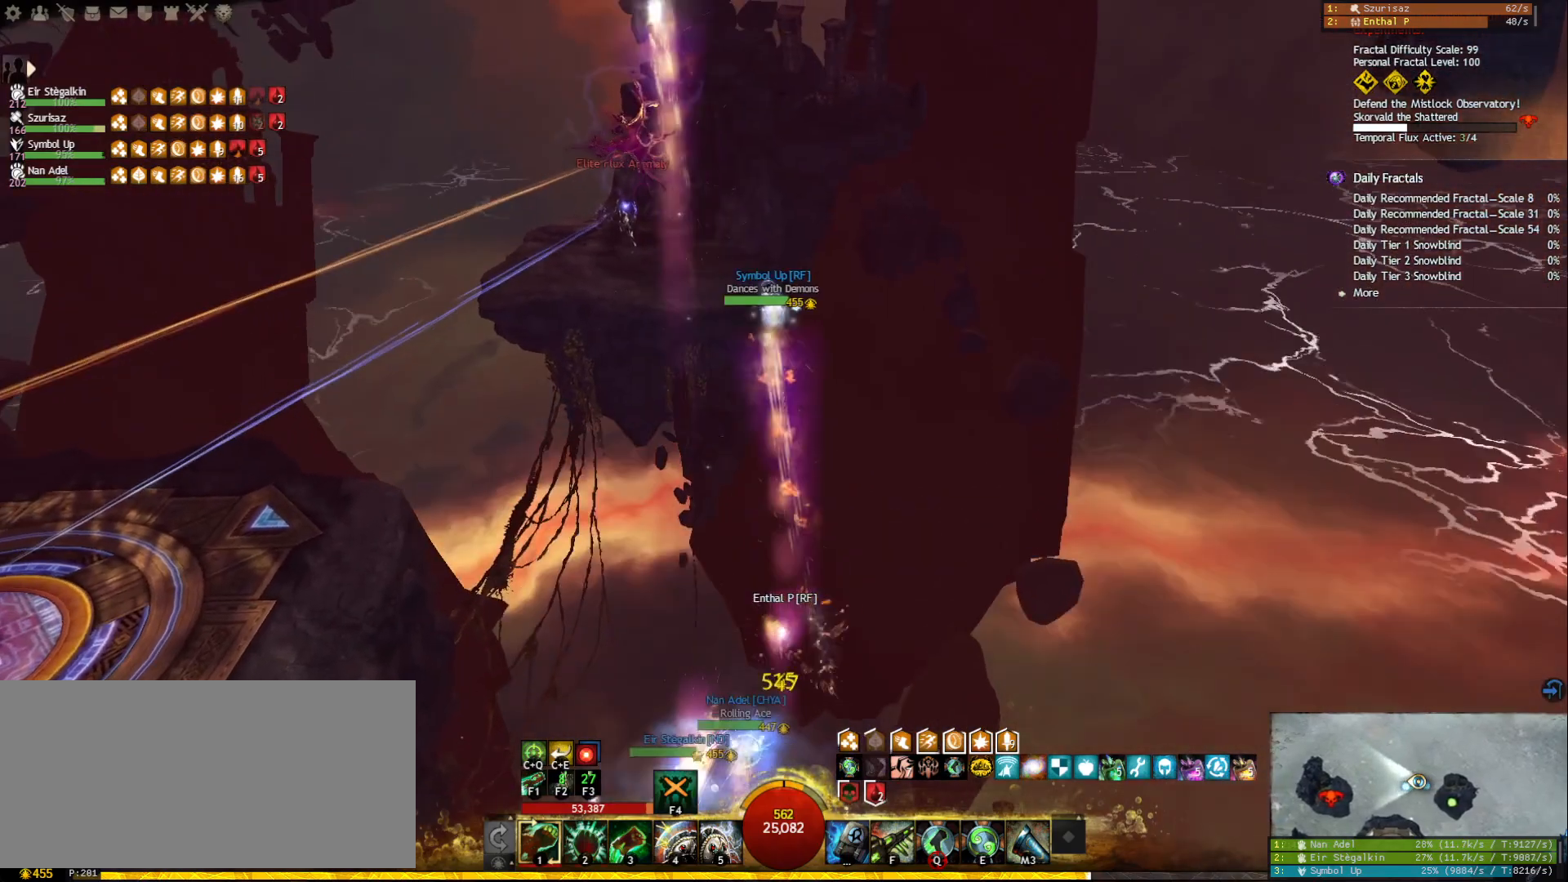
{"keys": ["tab", "w"], "mouse": ["left", "right"], "events": [[350, "tab", "down"]]}
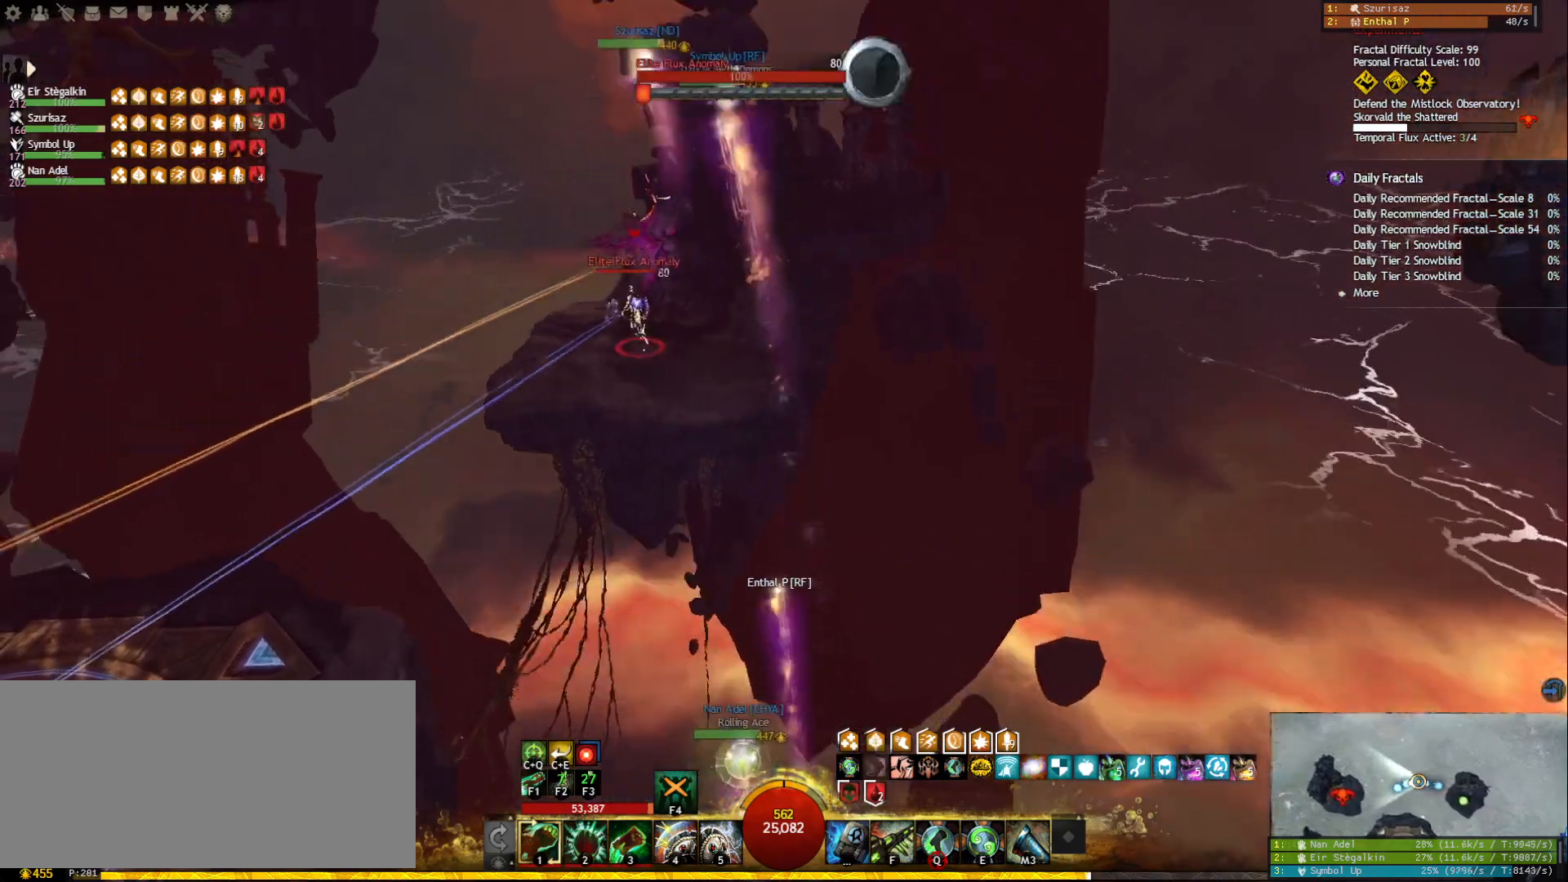
{"keys": [], "mouse": [], "events": [[50, "tab", "up"], [383, "w", "up"], [400, "mouse_left", "up"], [400, "mouse_right", "up"]]}
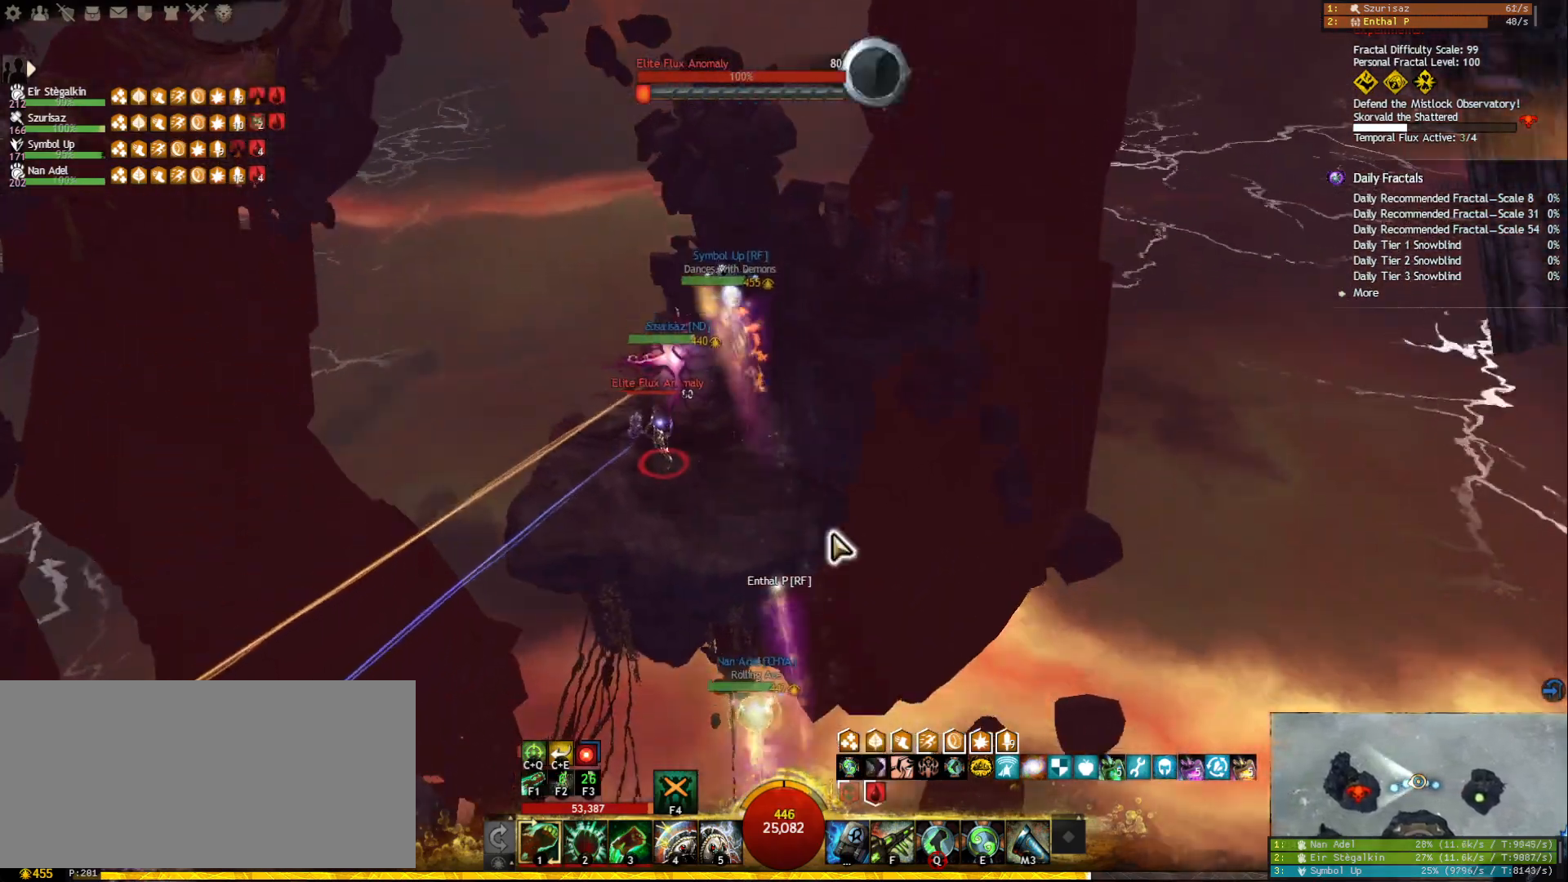
{"keys": [], "mouse": [], "events": [[33, "mouse_right", "down"], [183, "mouse_right", "up"]]}
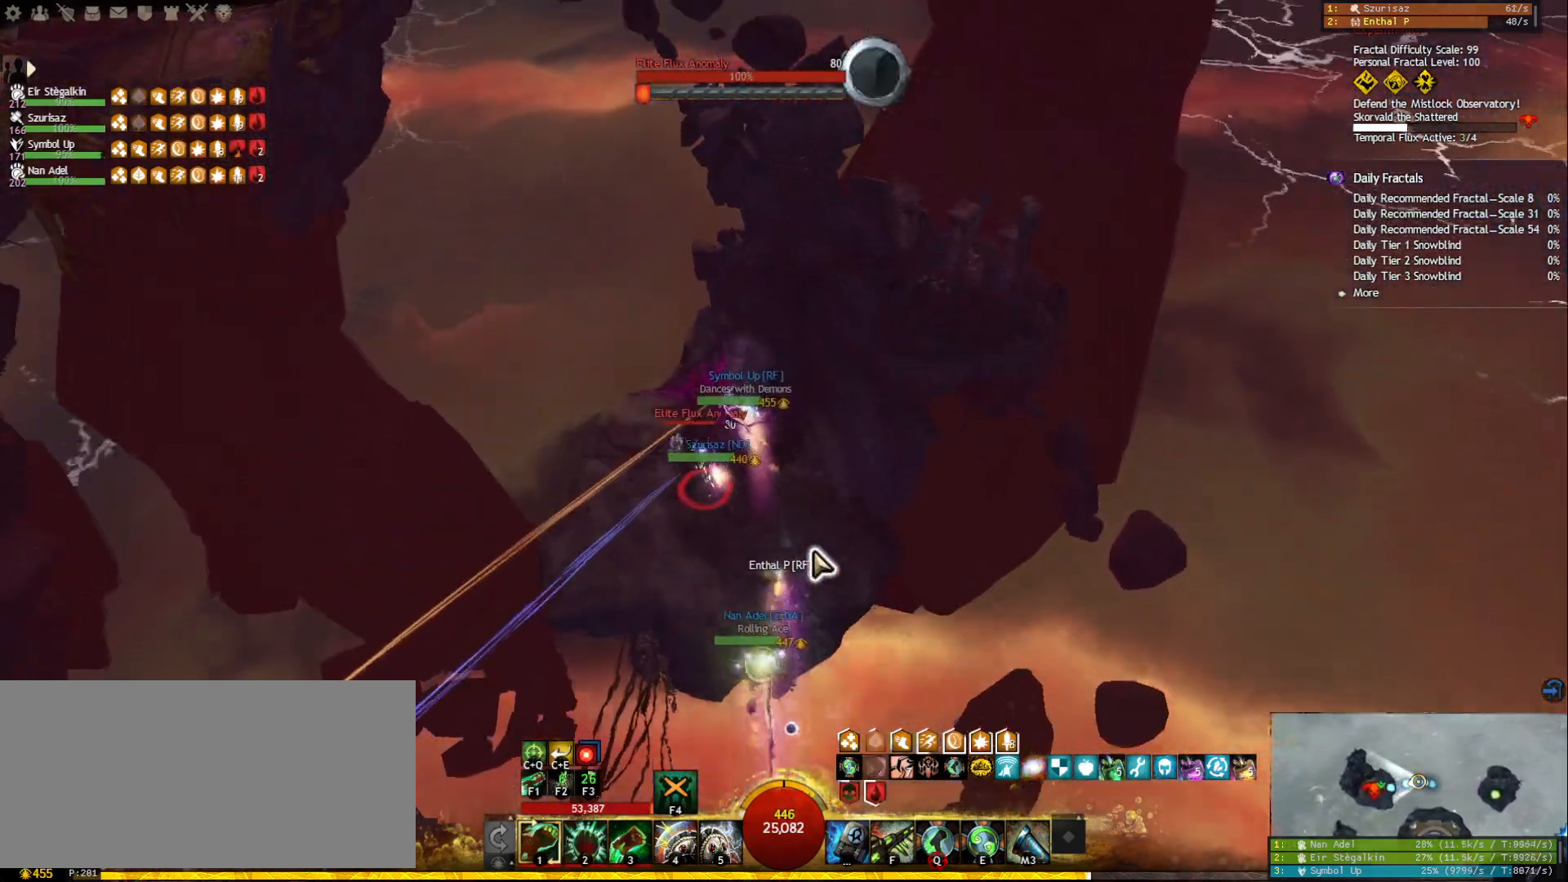
{"keys": [], "mouse": ["right"], "events": [[483, "mouse_right", "down"]]}
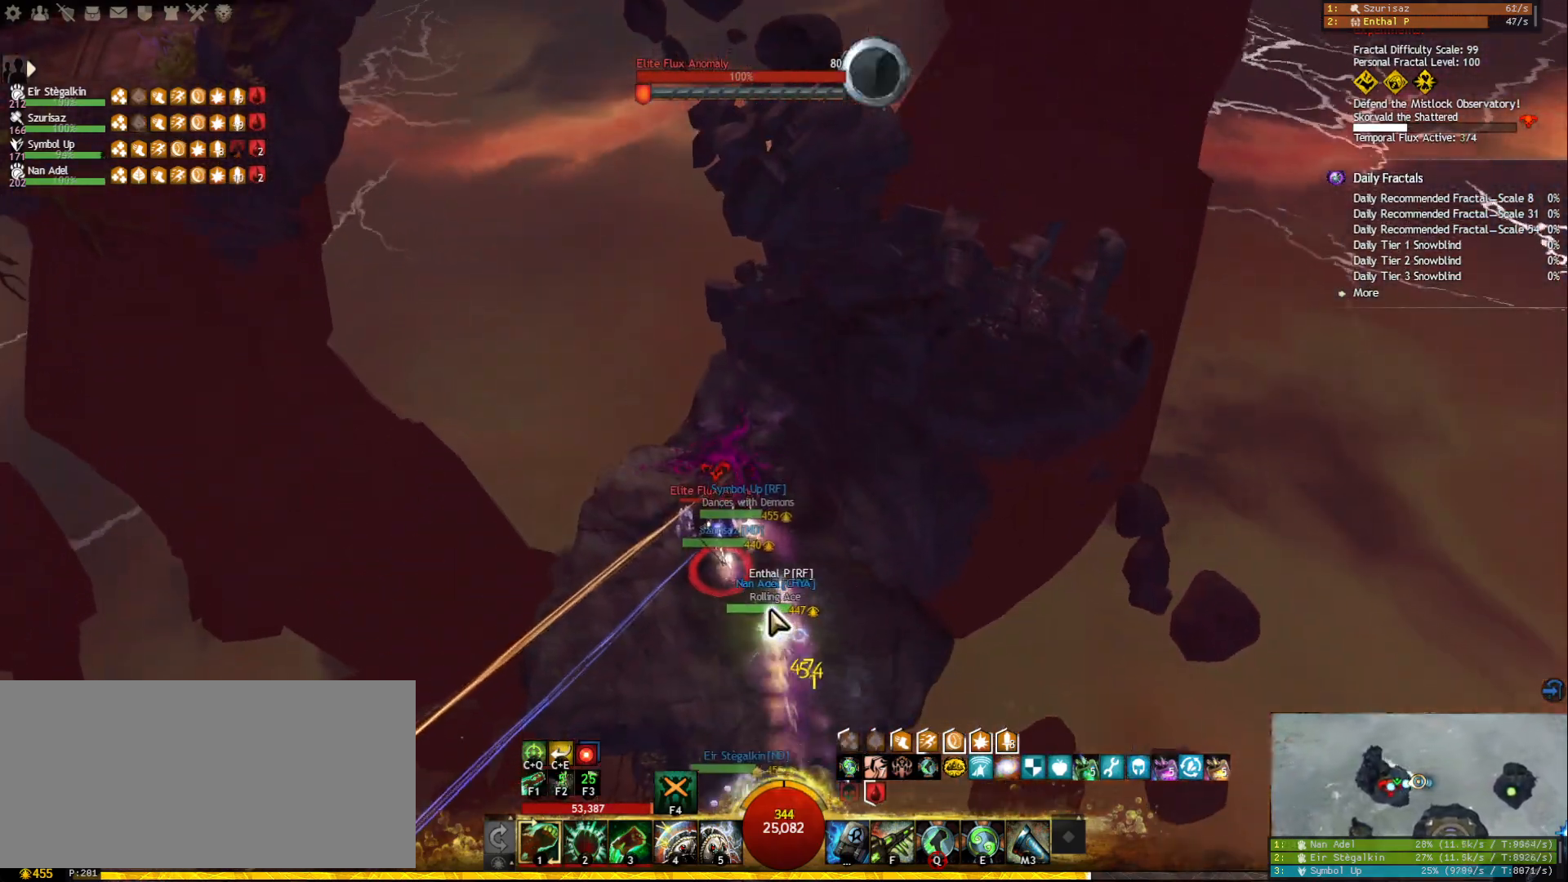
{"keys": ["ctrl"], "mouse": ["left", "right"], "events": [[183, "mouse_left", "down"], [250, "ctrl", "down"]]}
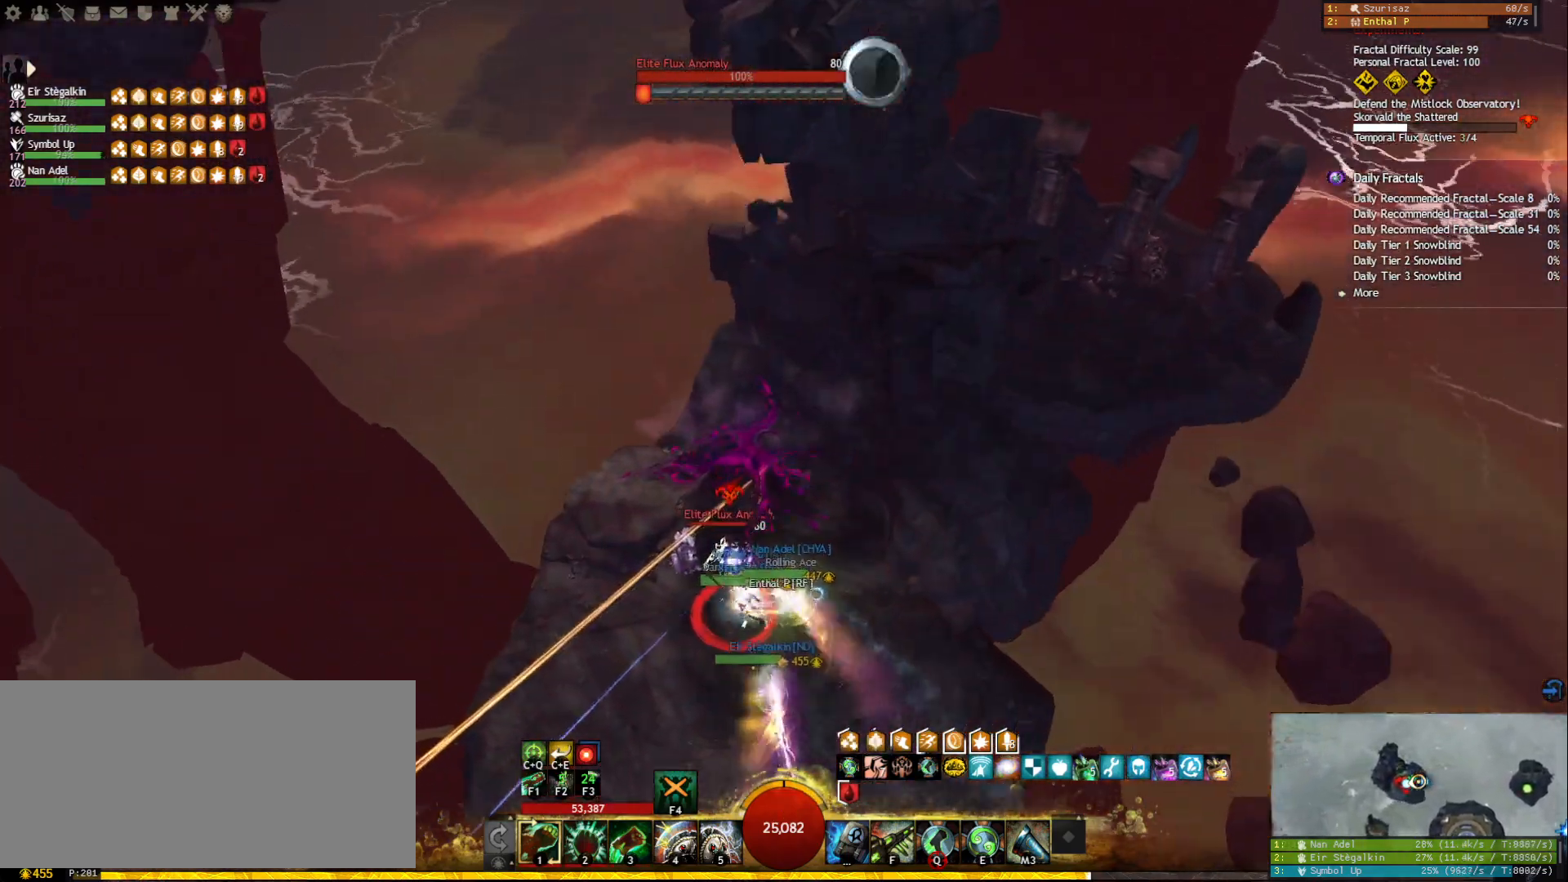
{"keys": ["ctrl", "e"], "mouse": ["left", "right"], "events": [[333, "e", "down"], [417, "e", "up"], [500, "e", "down"]]}
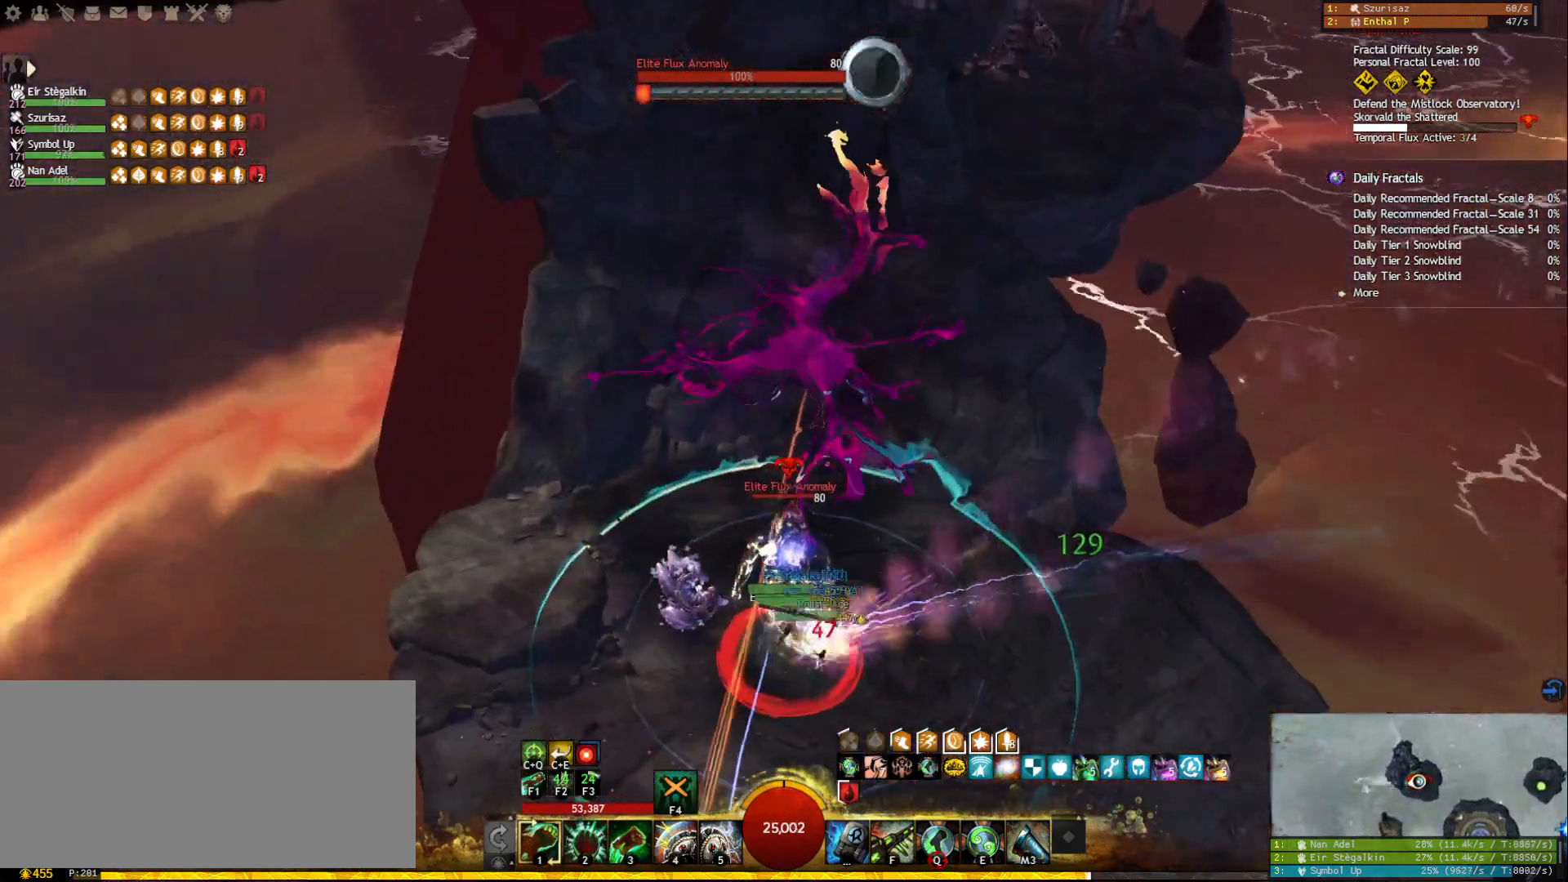
{"keys": ["ctrl"], "mouse": ["right"], "events": [[100, "e", "up"], [133, "e", "down"], [233, "e", "up"], [333, "mouse_left", "up"], [333, "mouse_right", "up"], [500, "mouse_right", "down"]]}
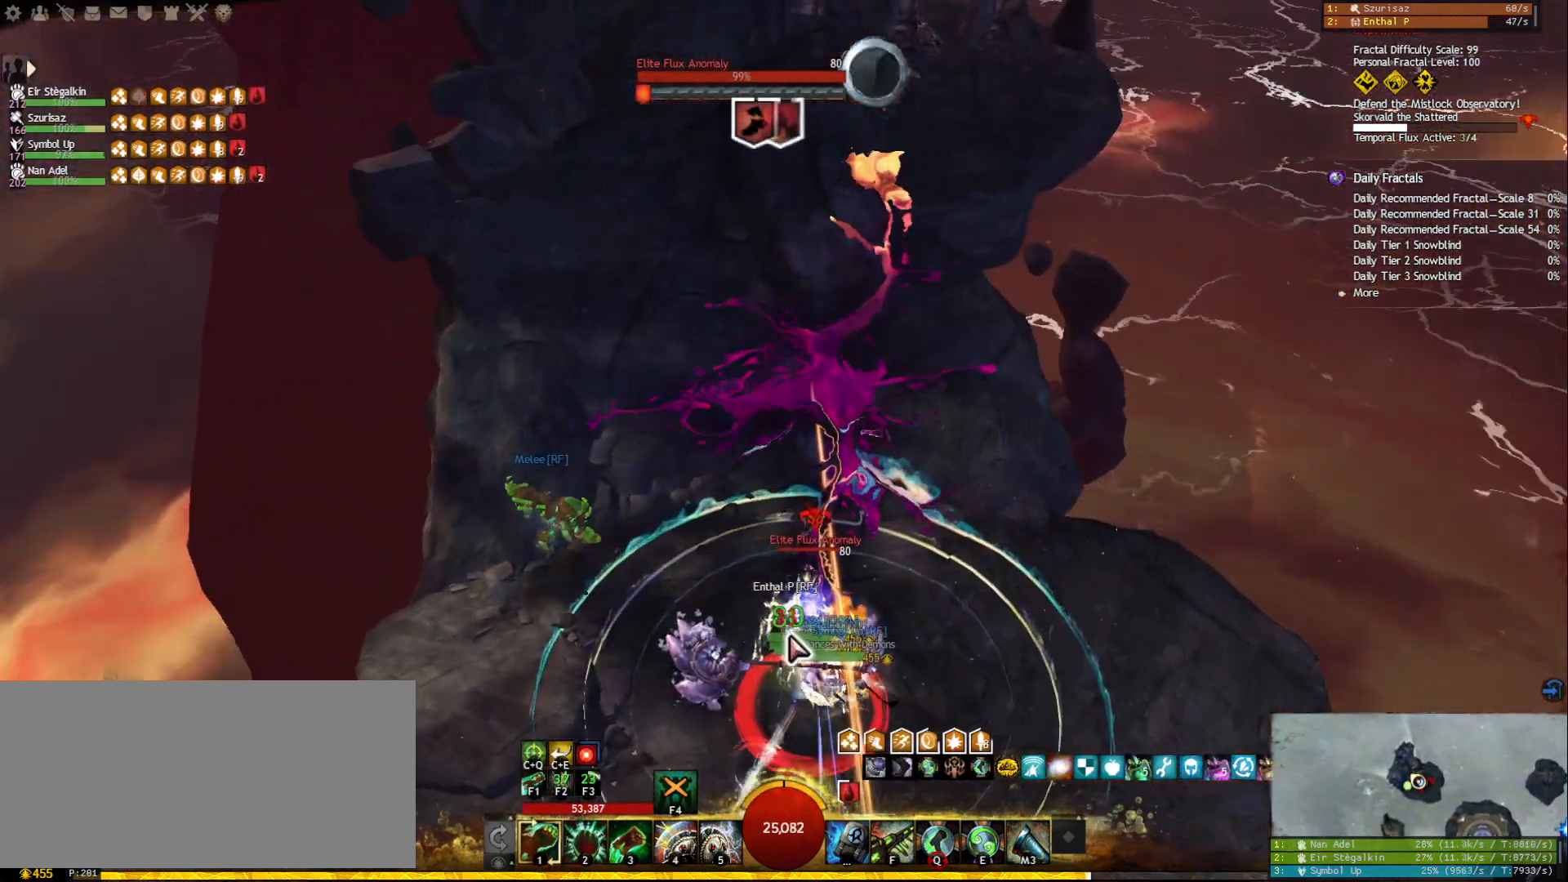
{"keys": ["ctrl", "q"], "mouse": [], "events": [[67, "ctrl", "up"], [100, "e", "down"], [117, "mouse_right", "up"], [183, "e", "up"], [217, "e", "down"], [300, "e", "up"], [333, "mouse_right", "down"], [433, "ctrl", "down"], [433, "mouse_right", "up"], [500, "q", "down"]]}
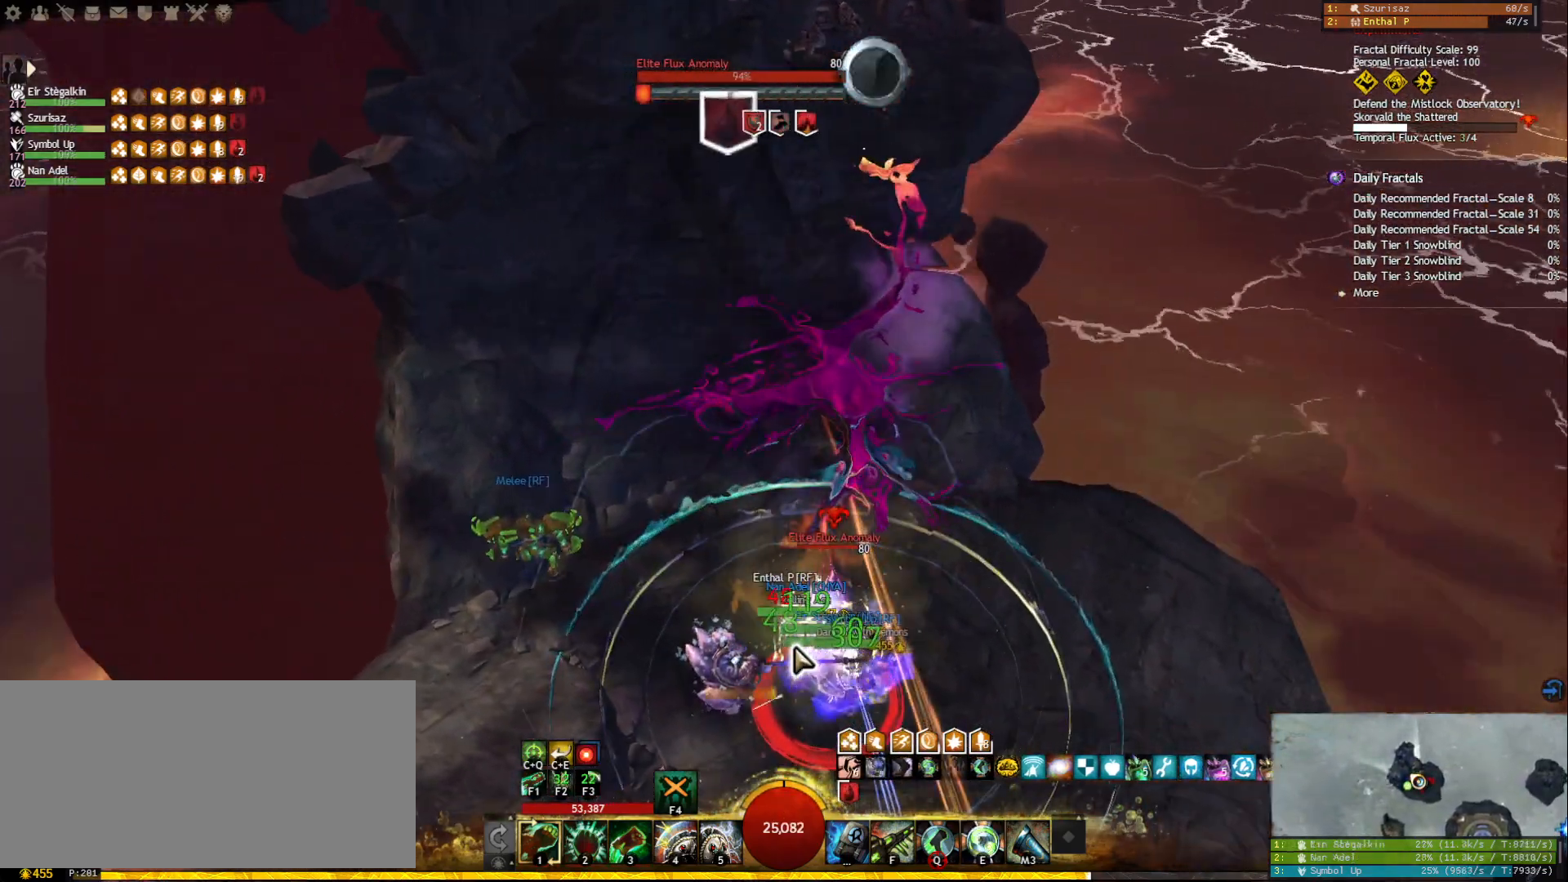
{"keys": ["1"], "mouse": ["right"], "events": [[150, "ctrl", "up"], [150, "mouse_right", "down"], [150, "q", "up"], [250, "mouse_right", "up"], [333, "1", "down"], [483, "mouse_right", "down"]]}